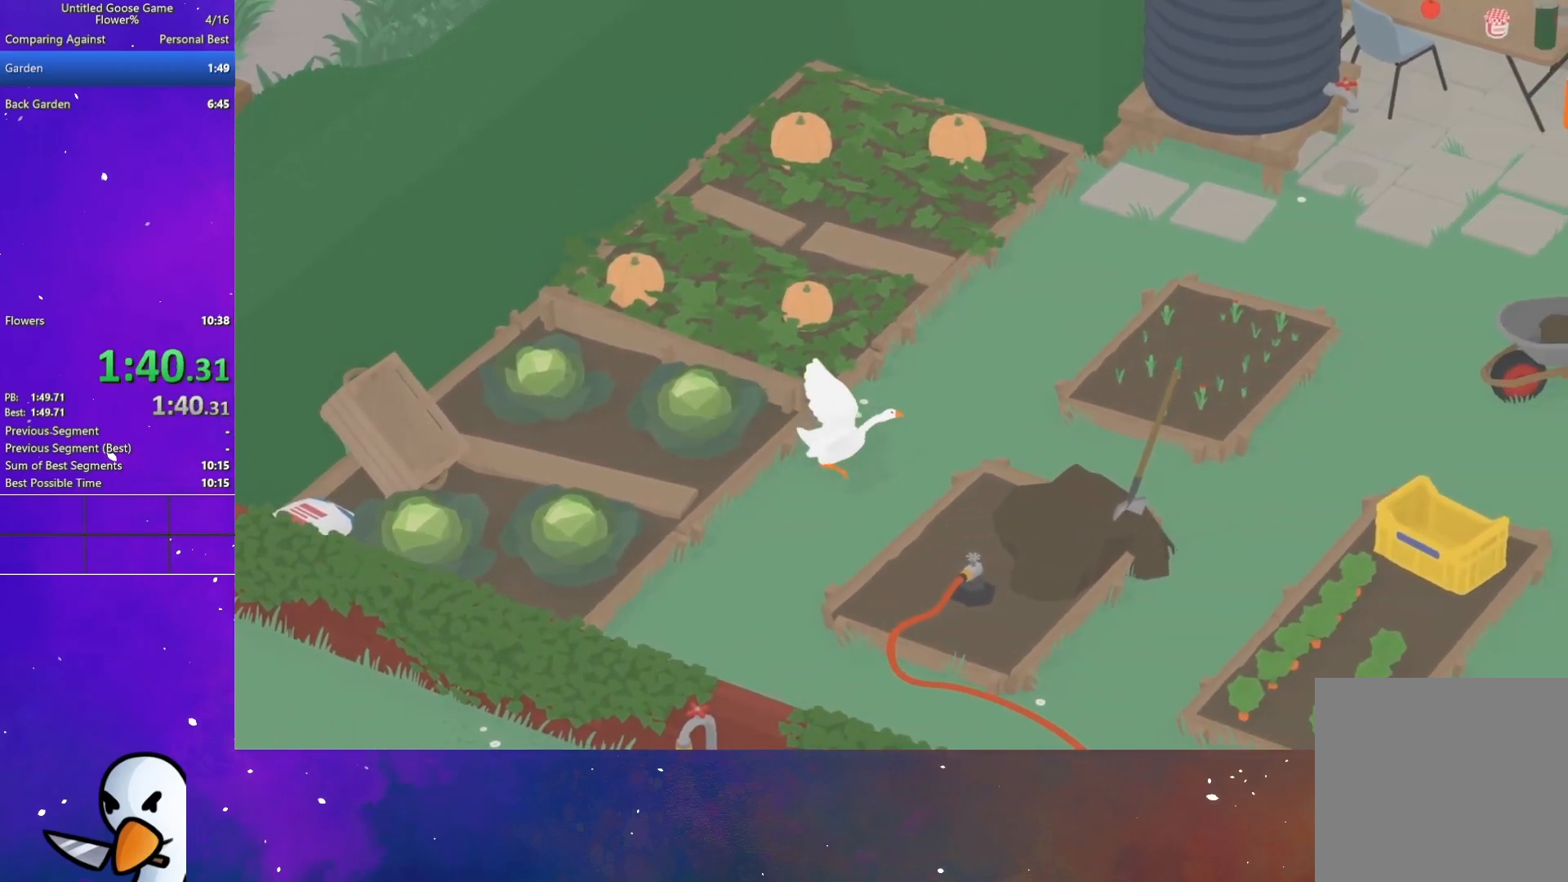
Gameplay with a controller (Xbox layout); each line is a JSON object with the inputs held at the frame after it. "button_events" lists button changes between this image and that frame as [ms after this image, input, new state], when the widget could be followed in between (sticks are given only as held states). Not read: R3 right_stick.
{"buttons": ["A"], "left_stick": "right", "button_events": []}
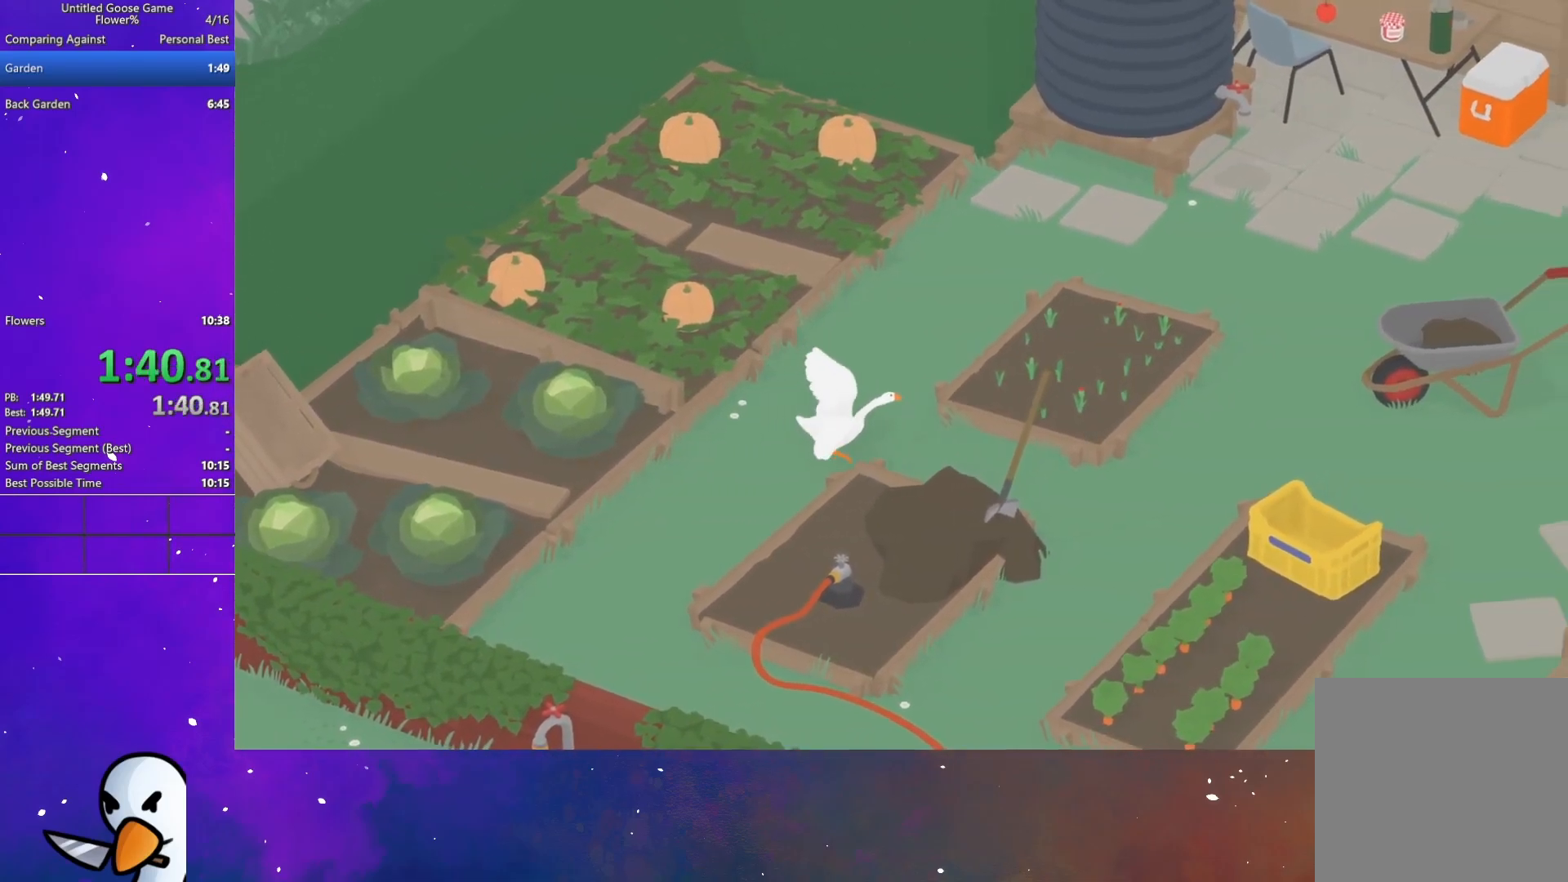
{"buttons": ["A"], "left_stick": "right", "button_events": []}
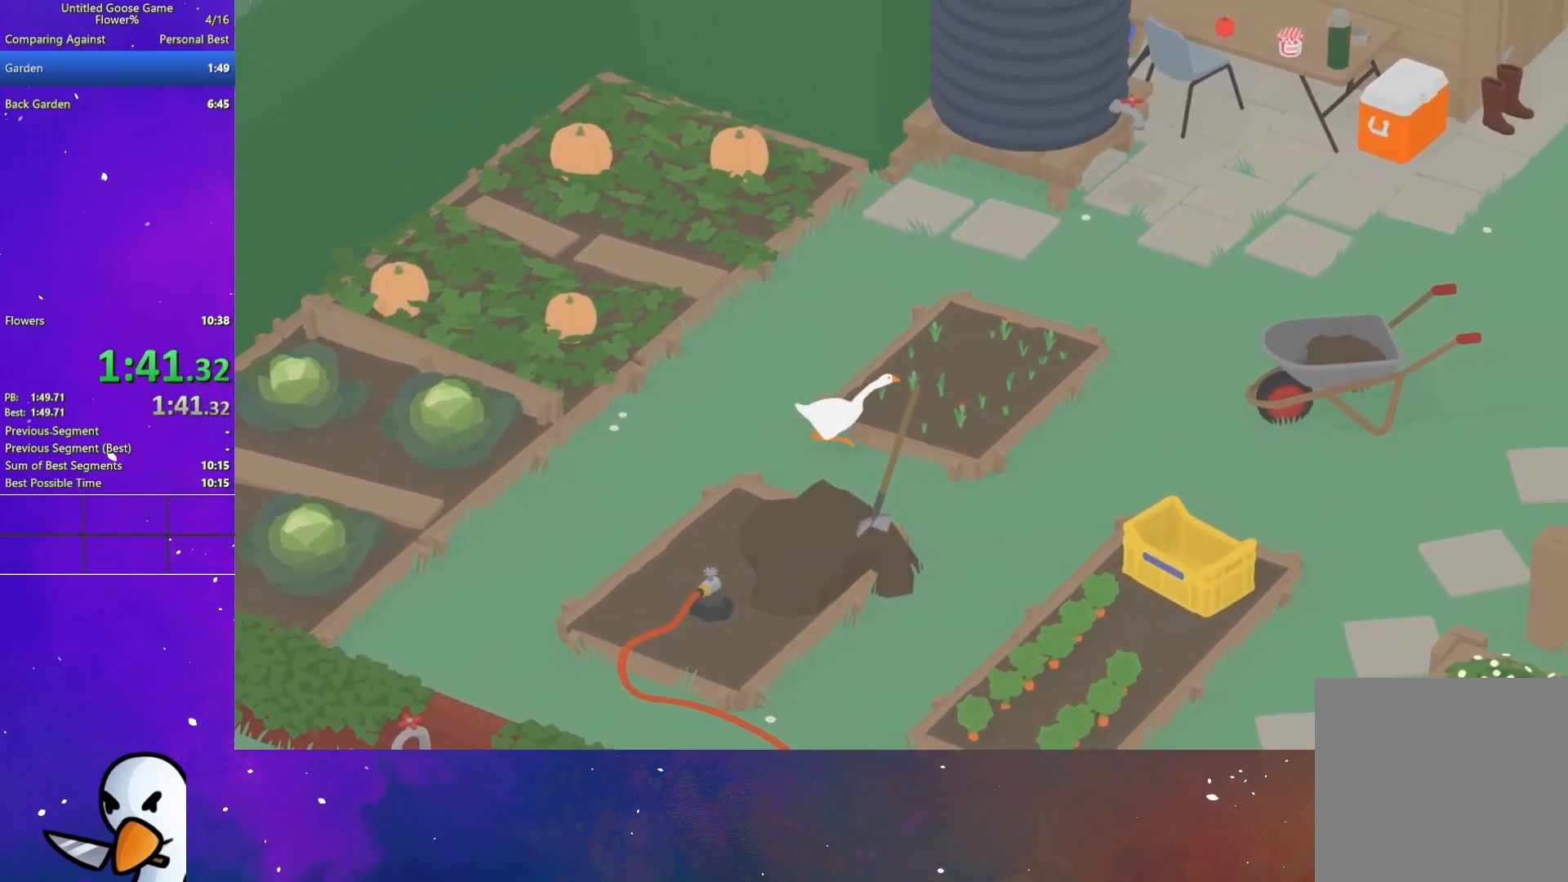
{"buttons": ["A"], "left_stick": "right", "button_events": []}
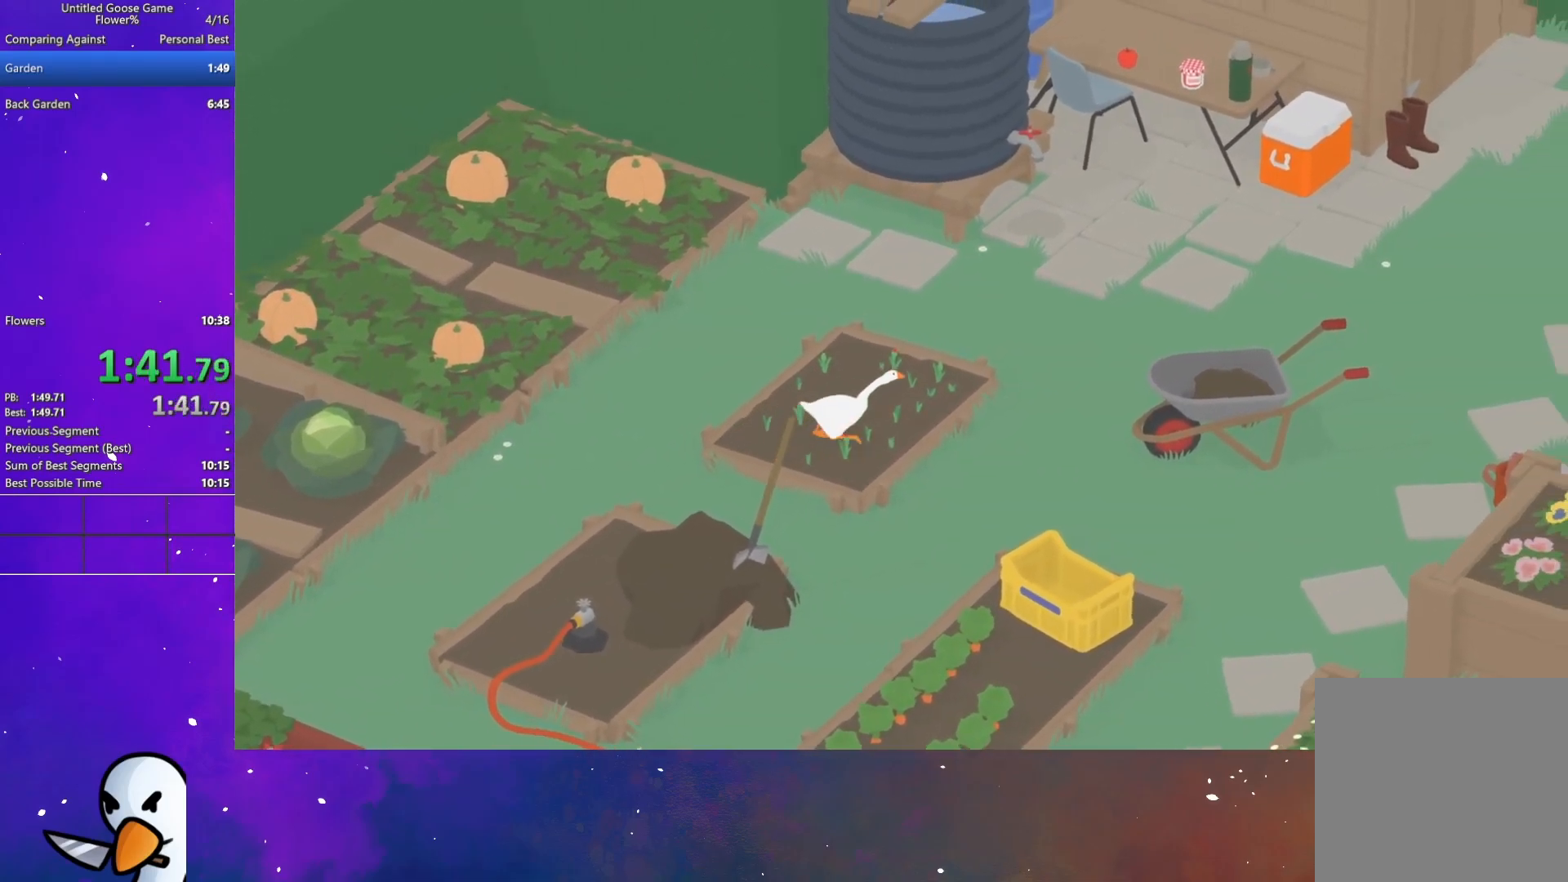
{"buttons": ["A"], "left_stick": "up-right", "button_events": []}
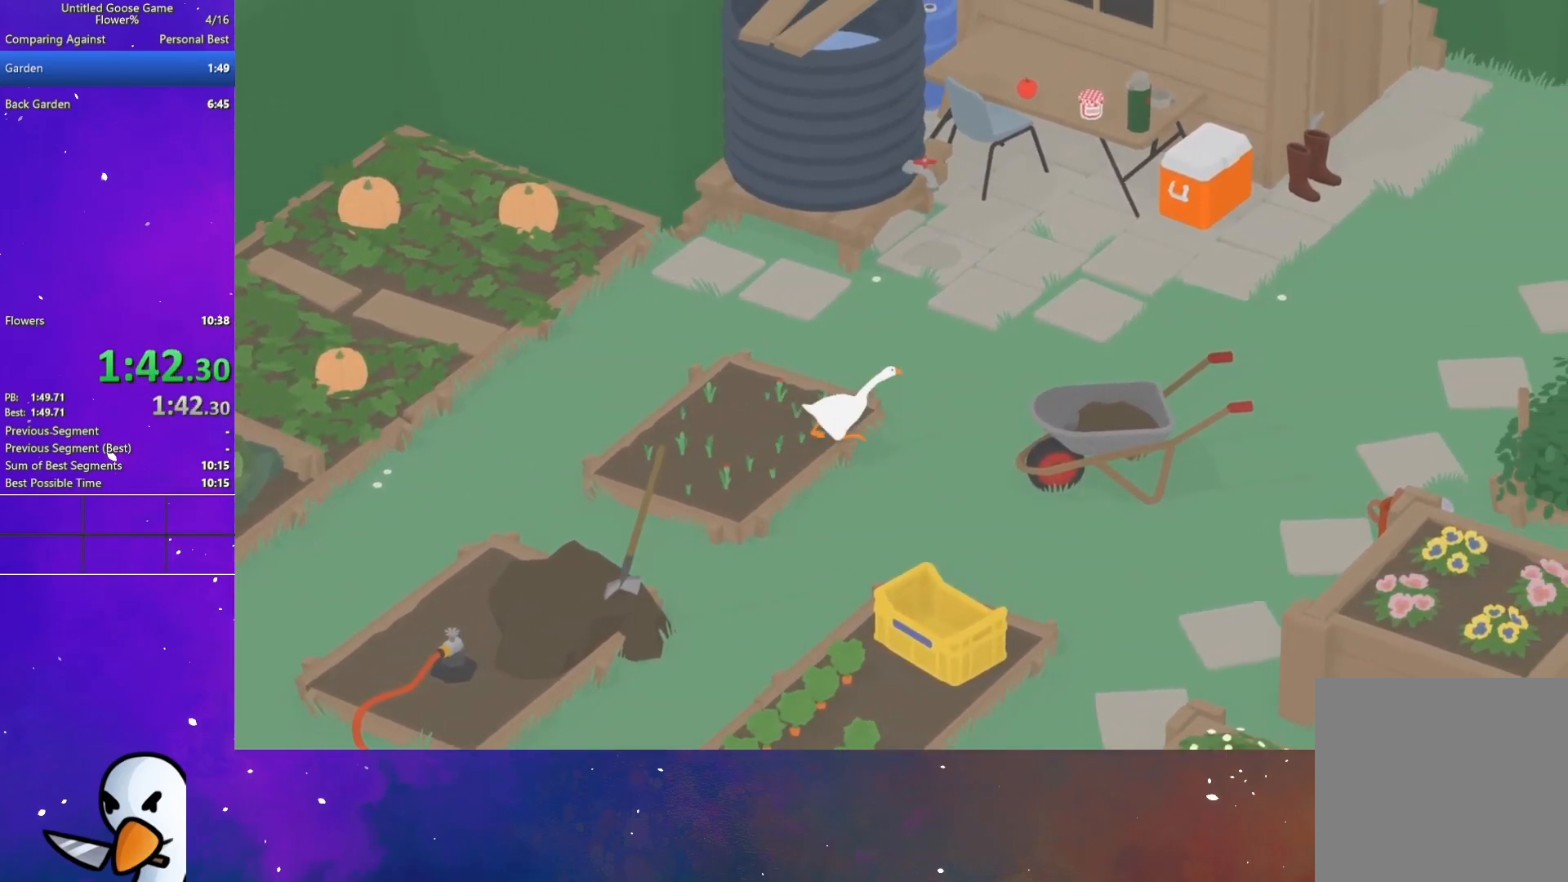
{"buttons": ["A"], "left_stick": "up-right", "button_events": []}
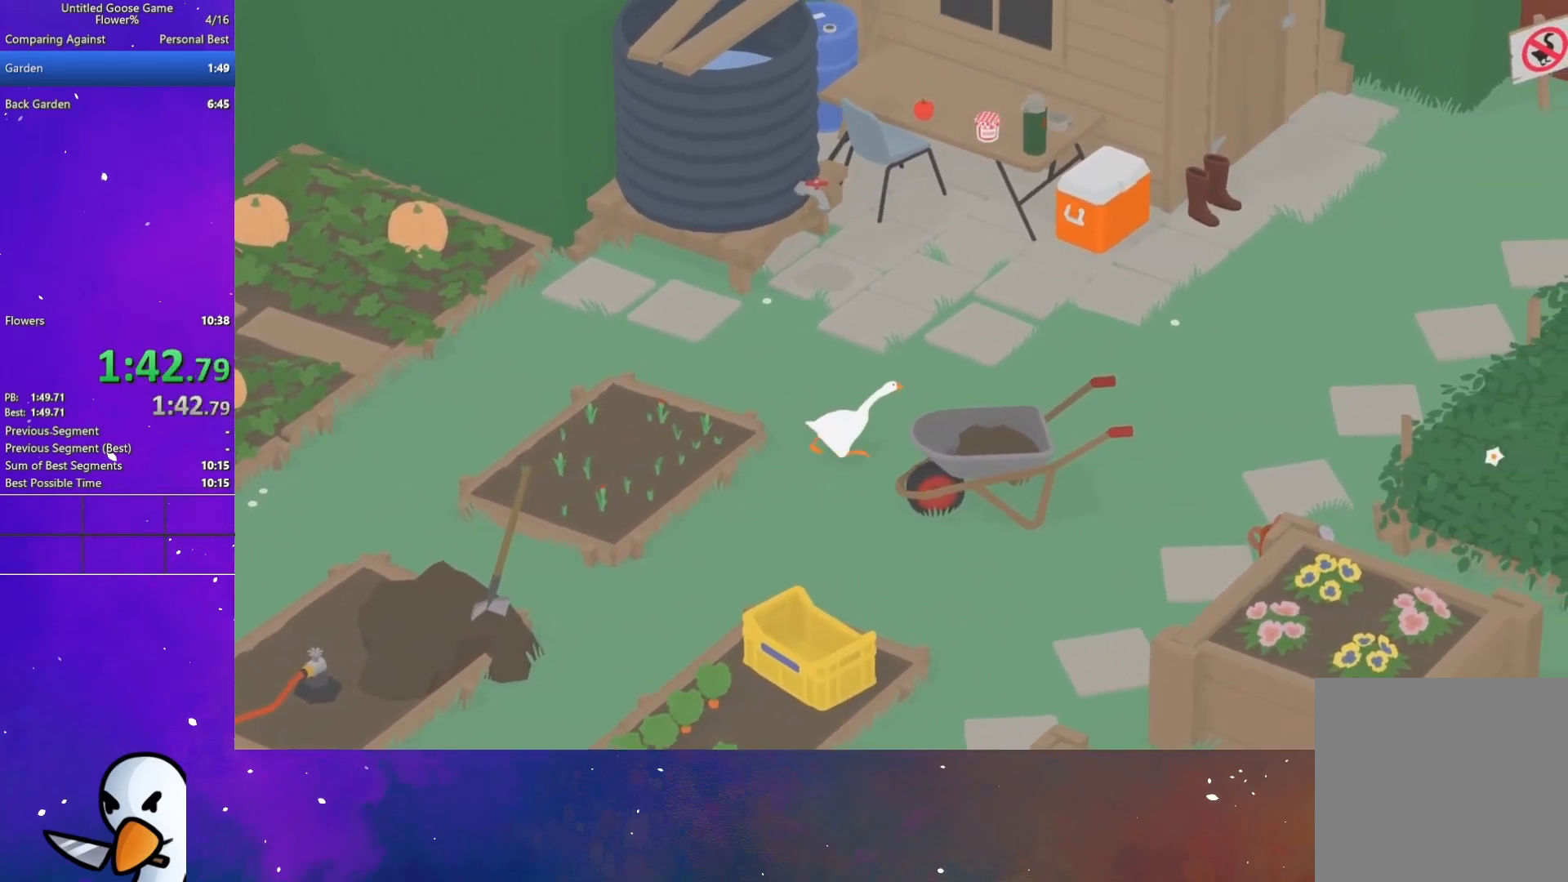
{"buttons": ["A"], "left_stick": "up-right", "button_events": []}
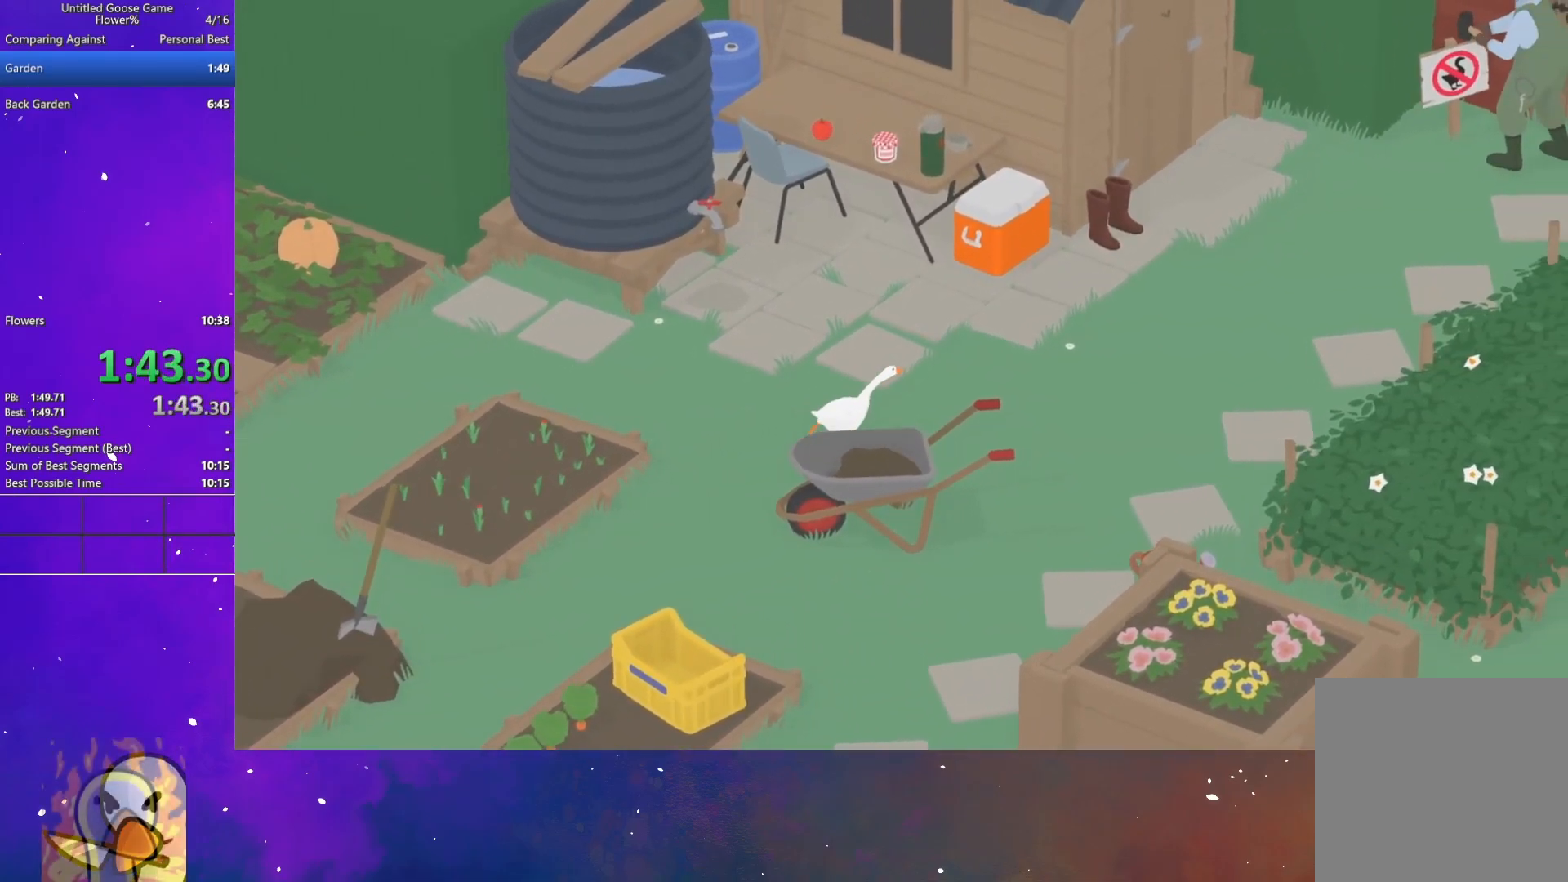
{"buttons": ["A"], "left_stick": "up-right", "button_events": []}
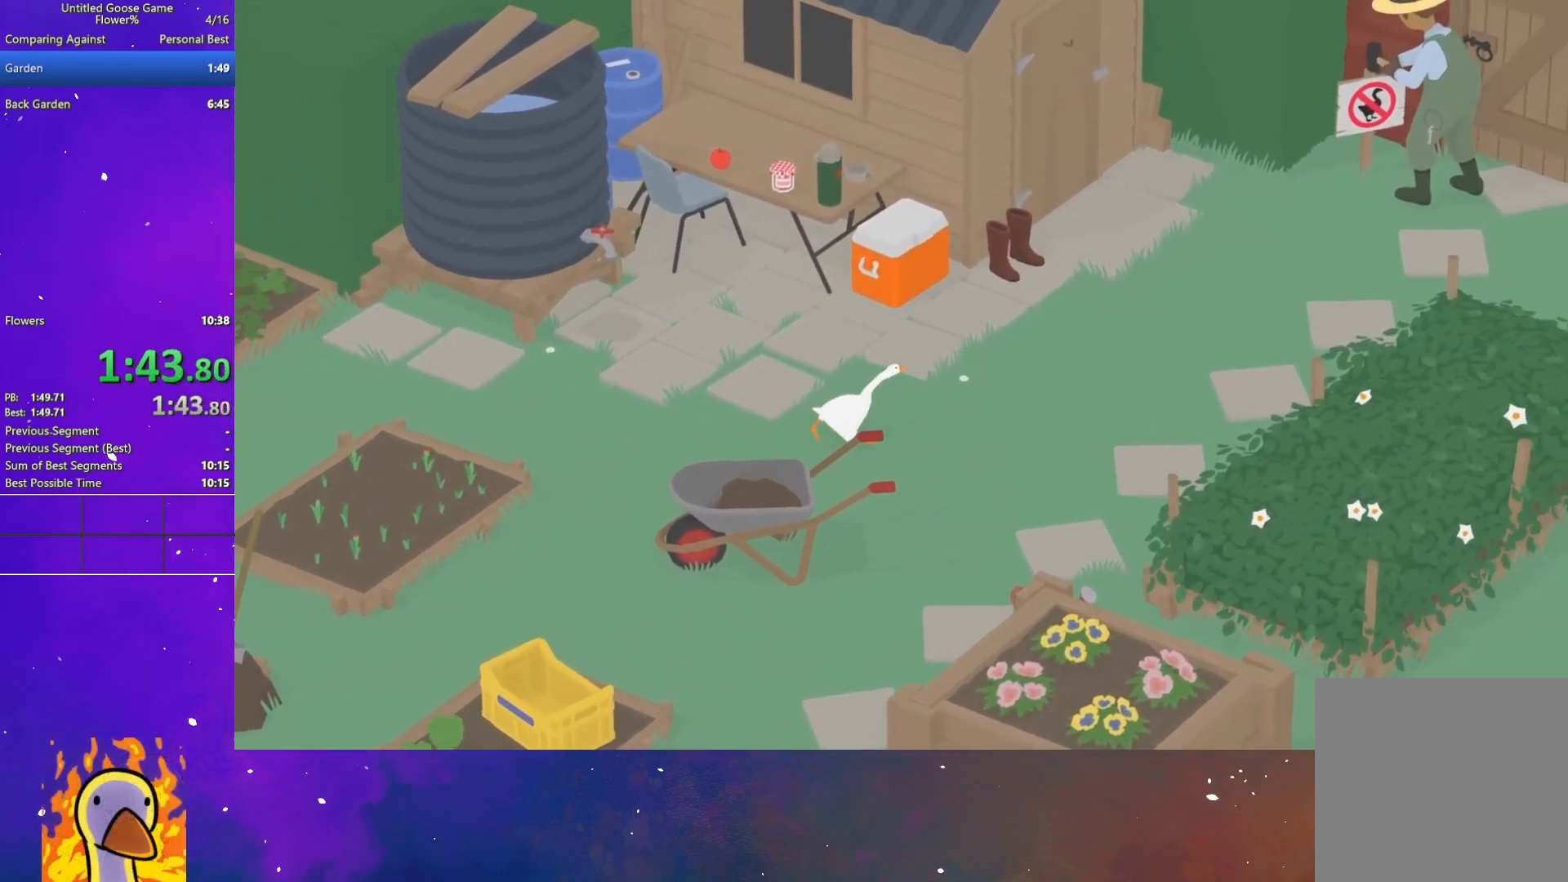
{"buttons": ["A"], "left_stick": "up-right", "button_events": []}
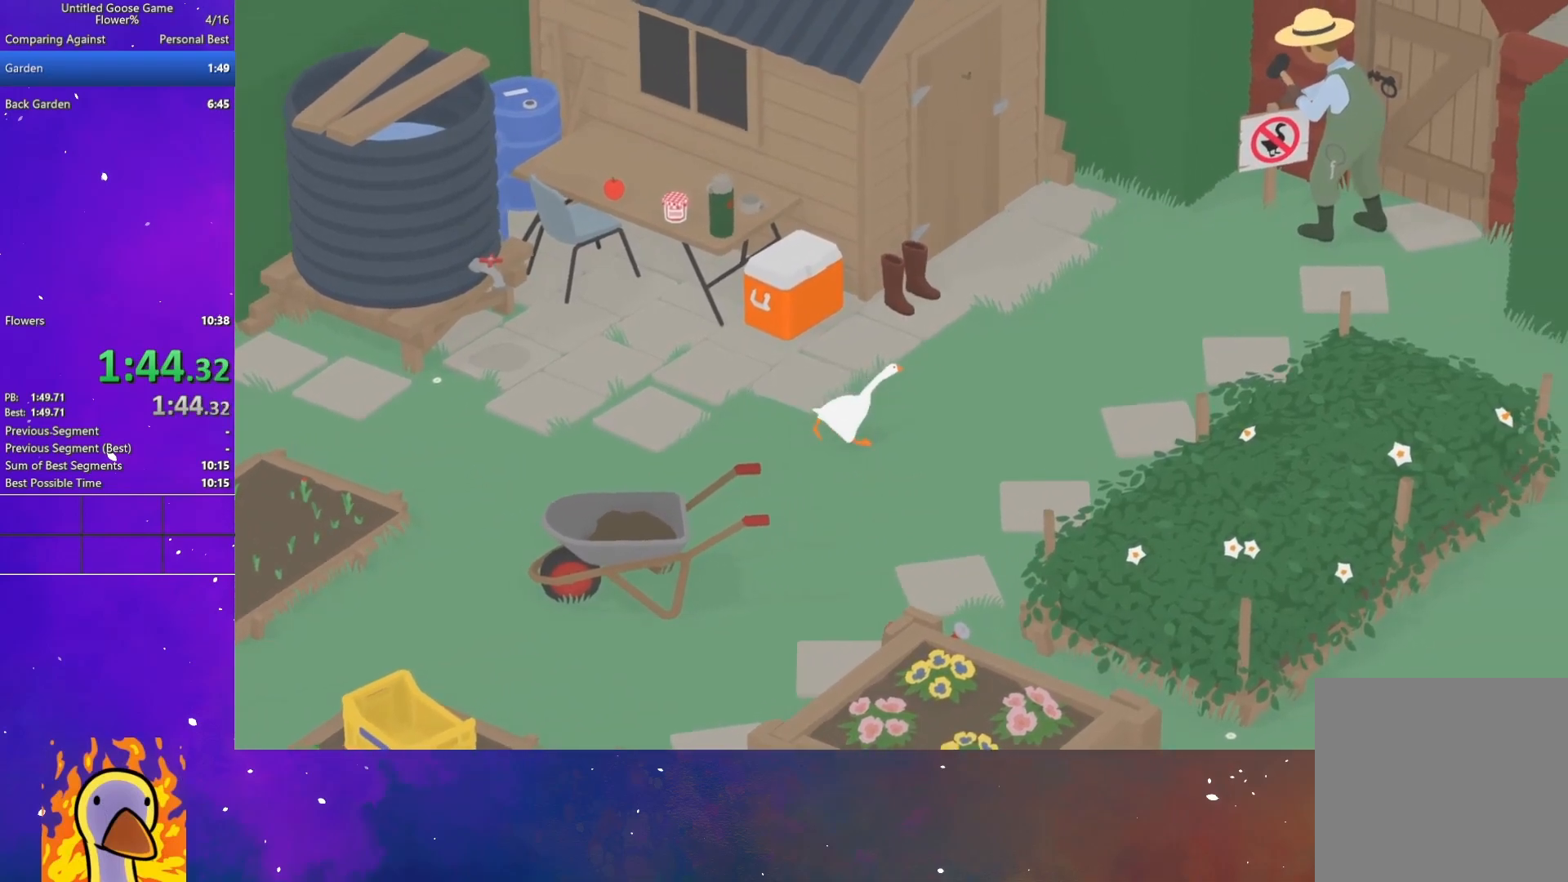
{"buttons": ["A"], "left_stick": "up-right", "button_events": []}
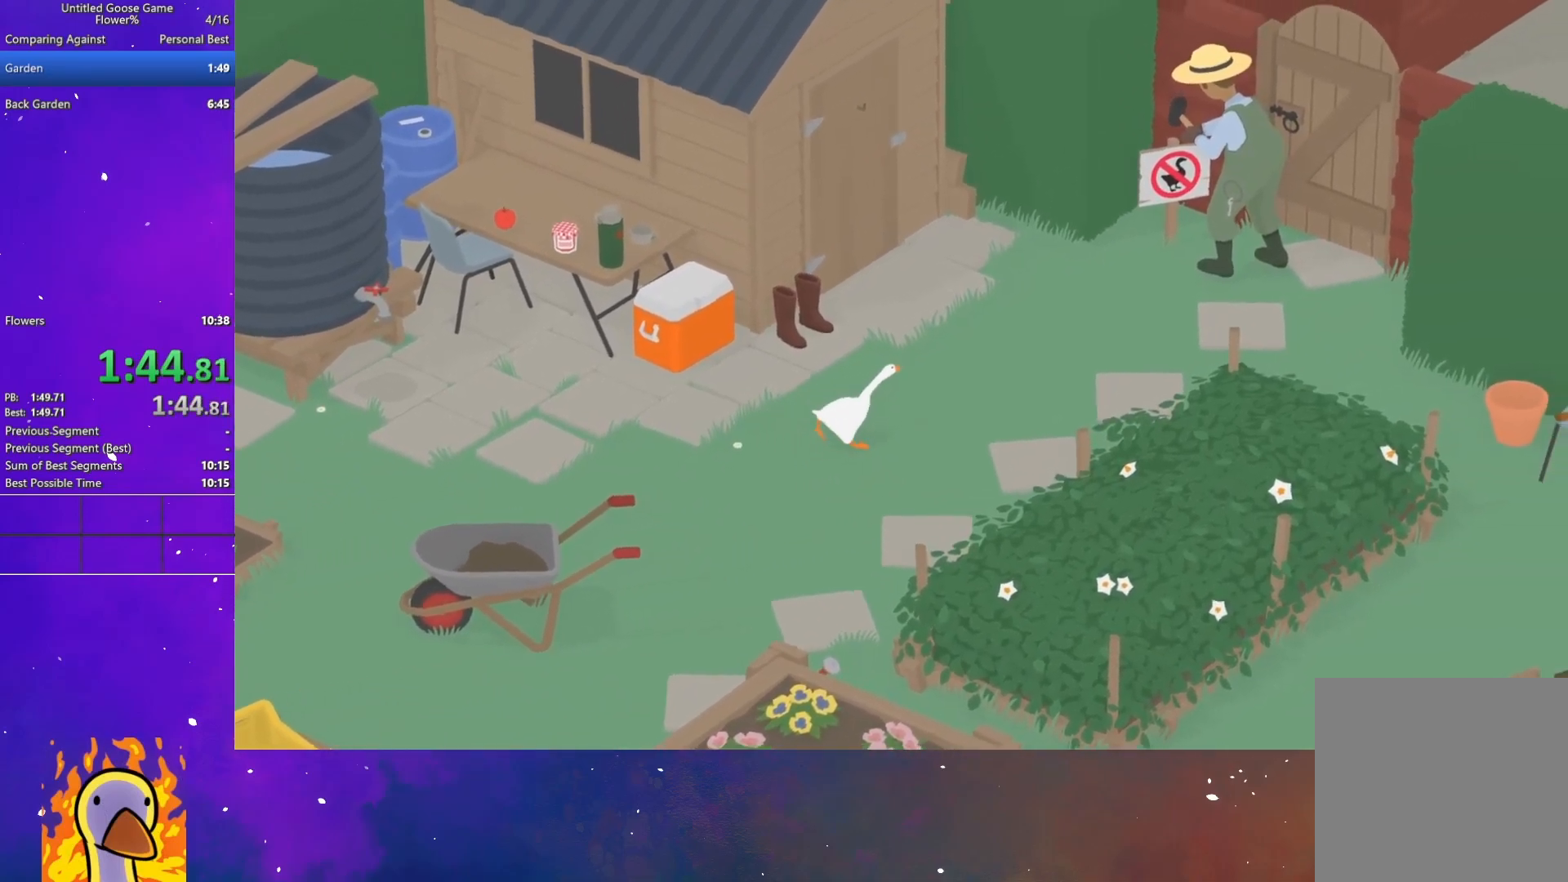
{"buttons": [], "left_stick": "up-right", "button_events": [[267, "A", "up"]]}
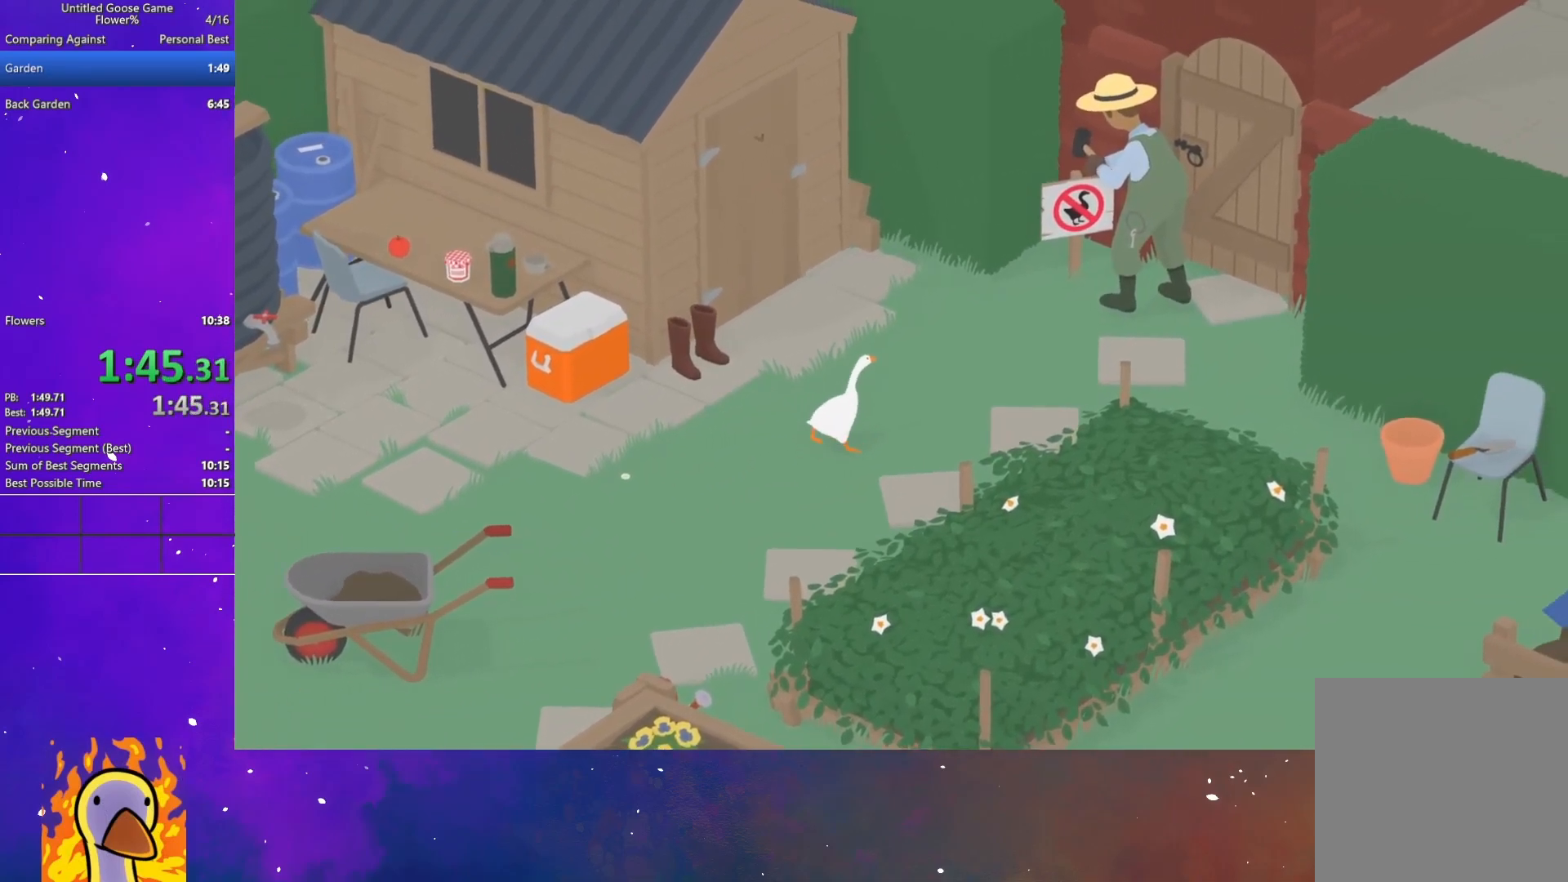
{"buttons": [], "left_stick": "up-right", "button_events": []}
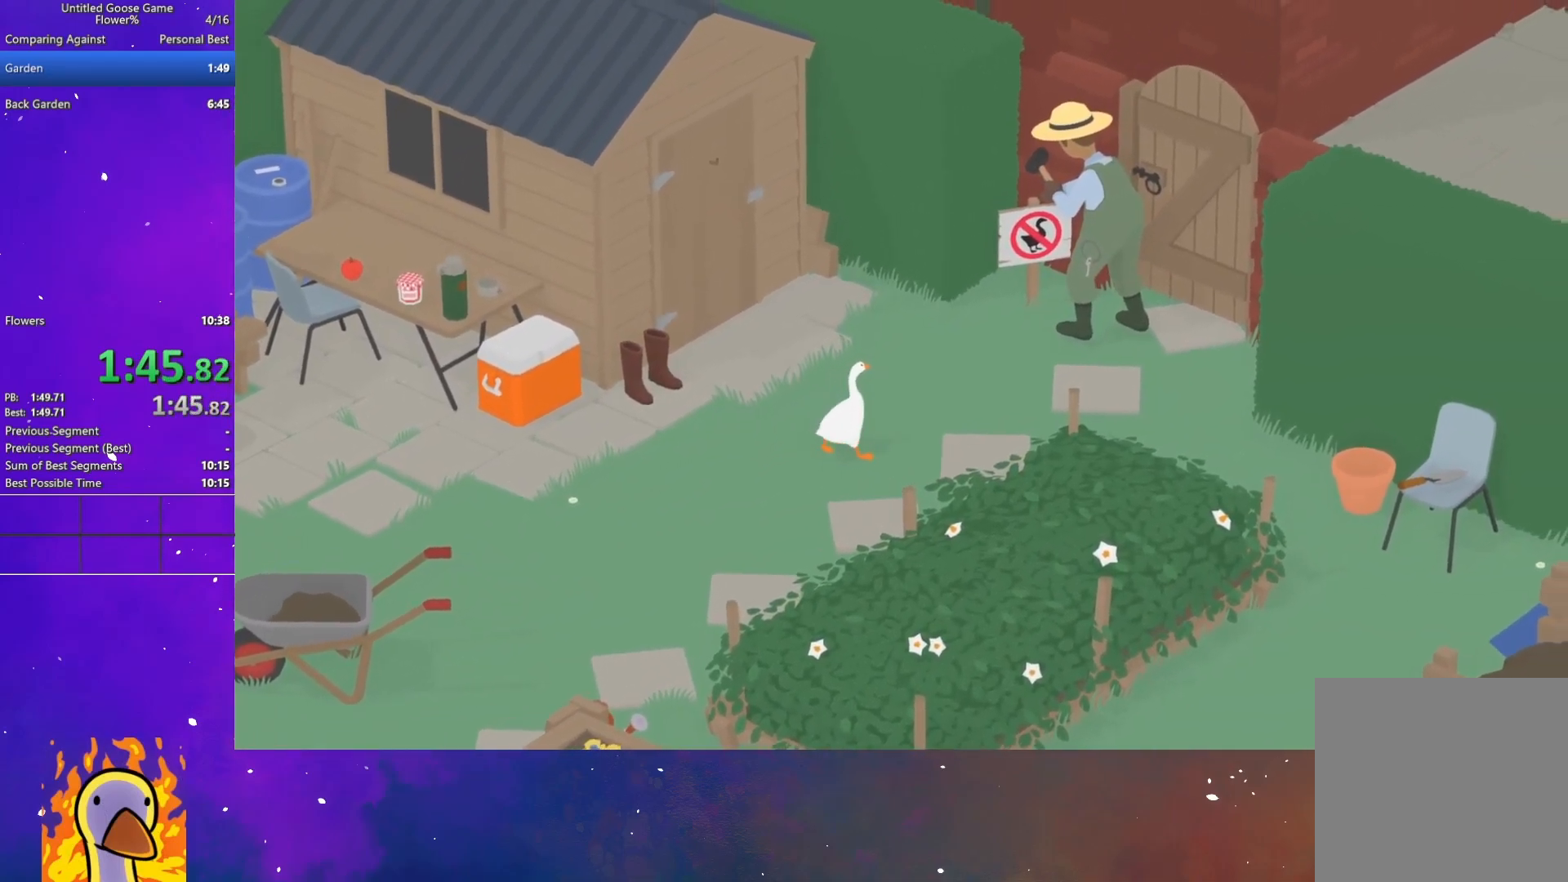
{"buttons": [], "left_stick": "up-right", "button_events": []}
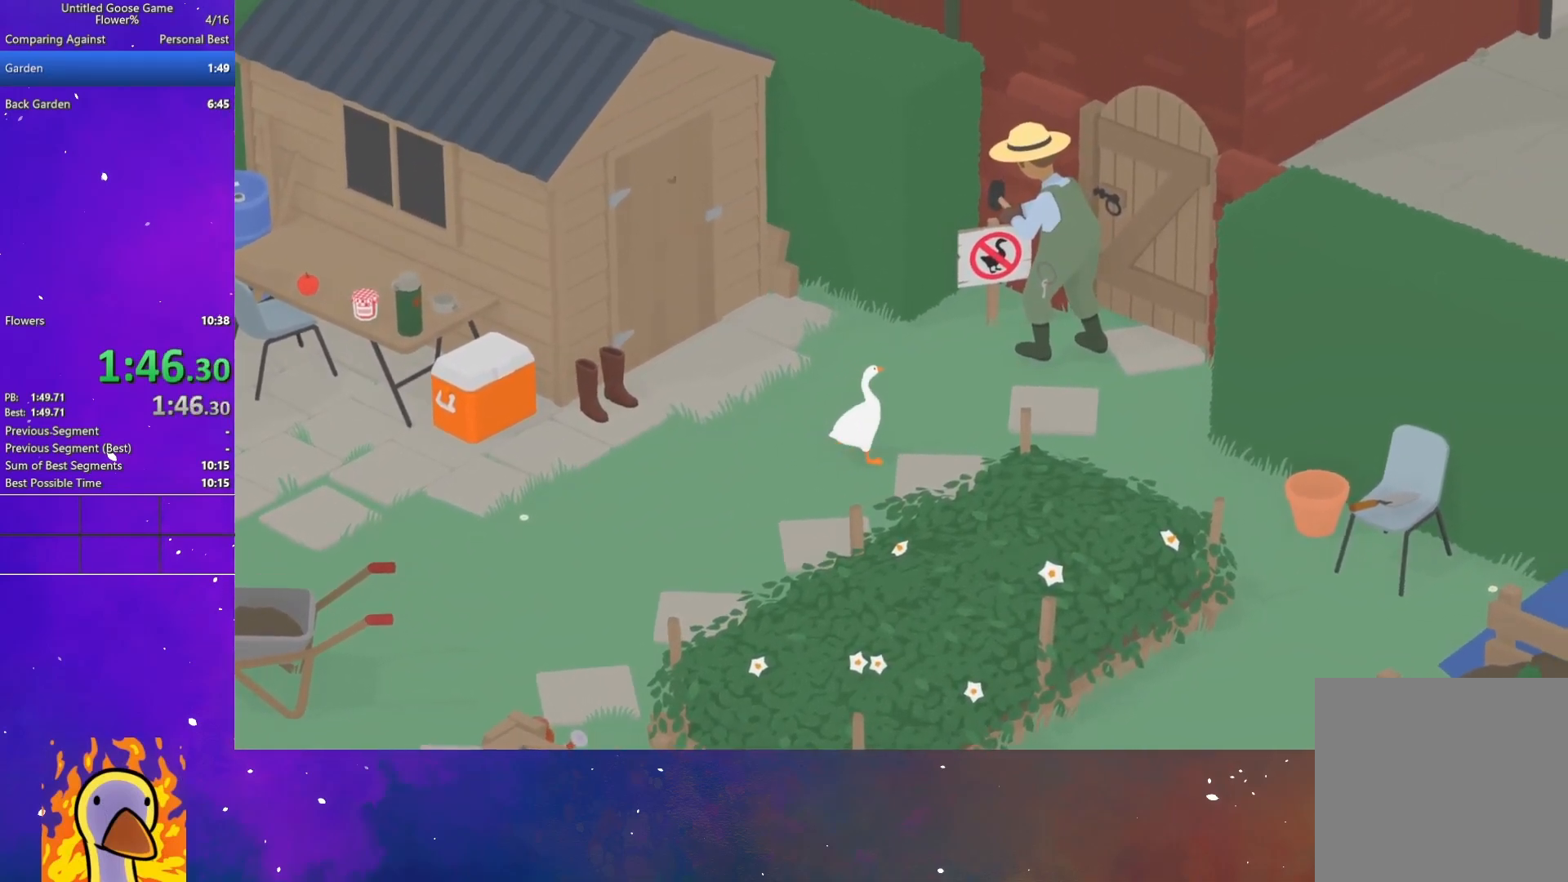
{"buttons": [], "left_stick": "up-right", "button_events": []}
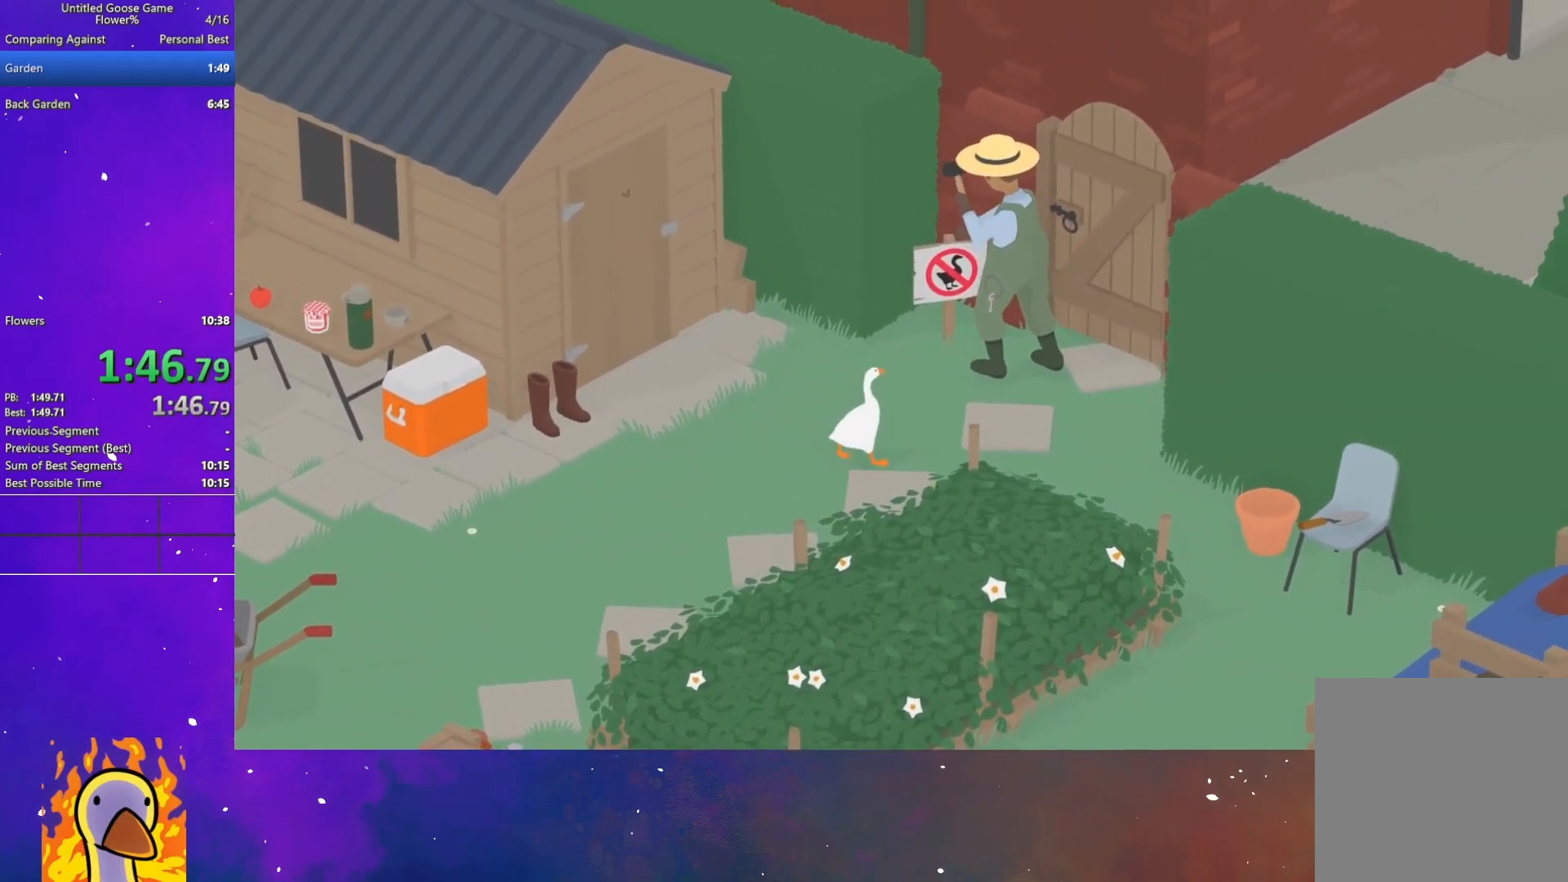
{"buttons": [], "left_stick": "center", "button_events": [[50, "X", "down"], [150, "X", "up"]]}
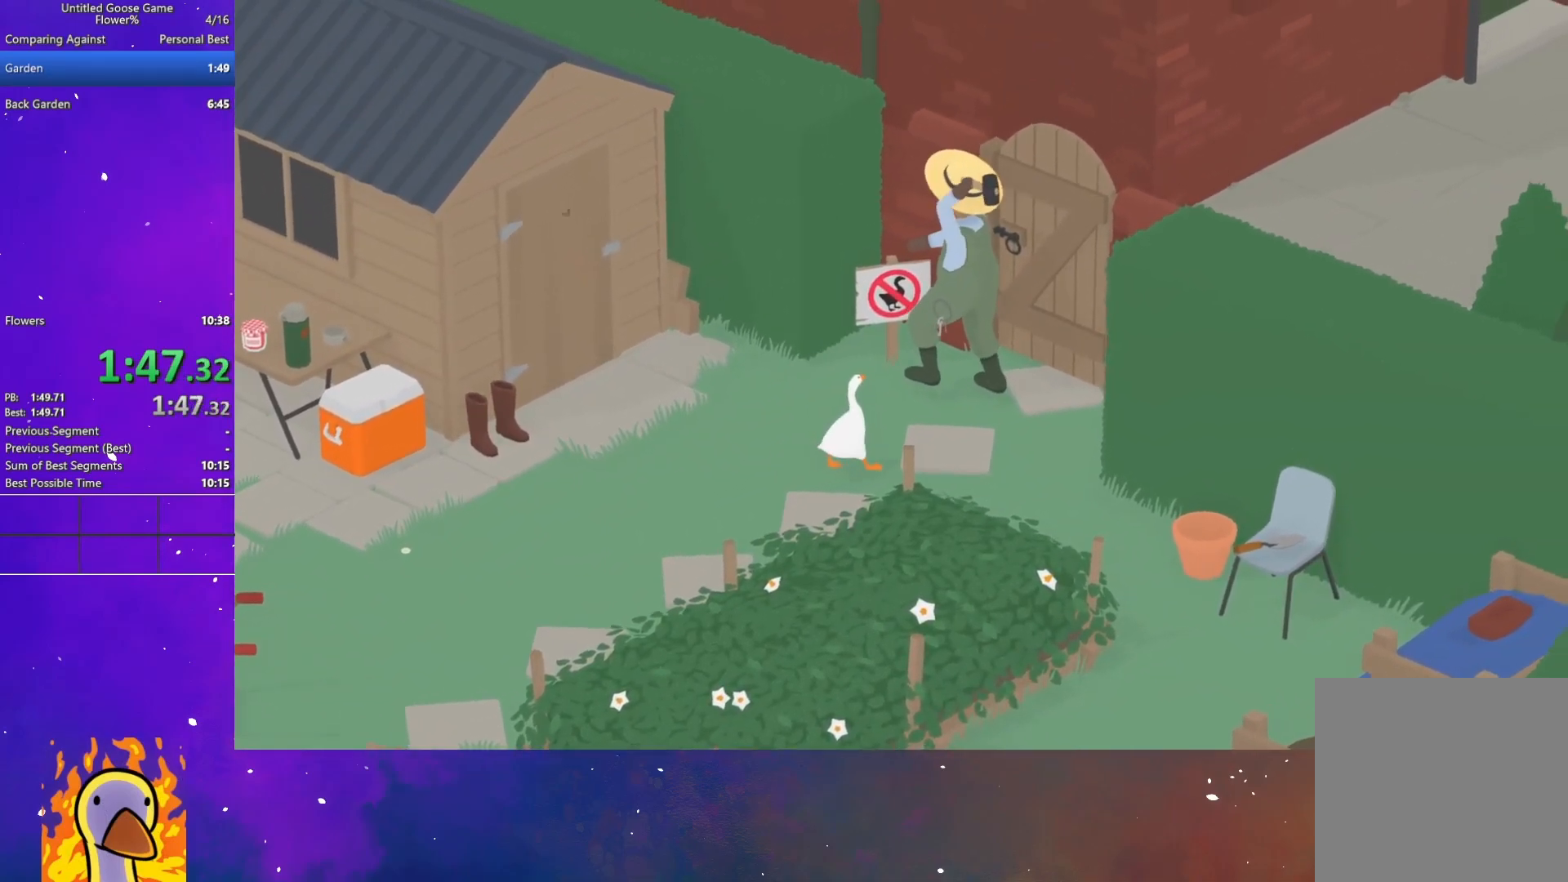
{"buttons": [], "left_stick": "up-right", "button_events": []}
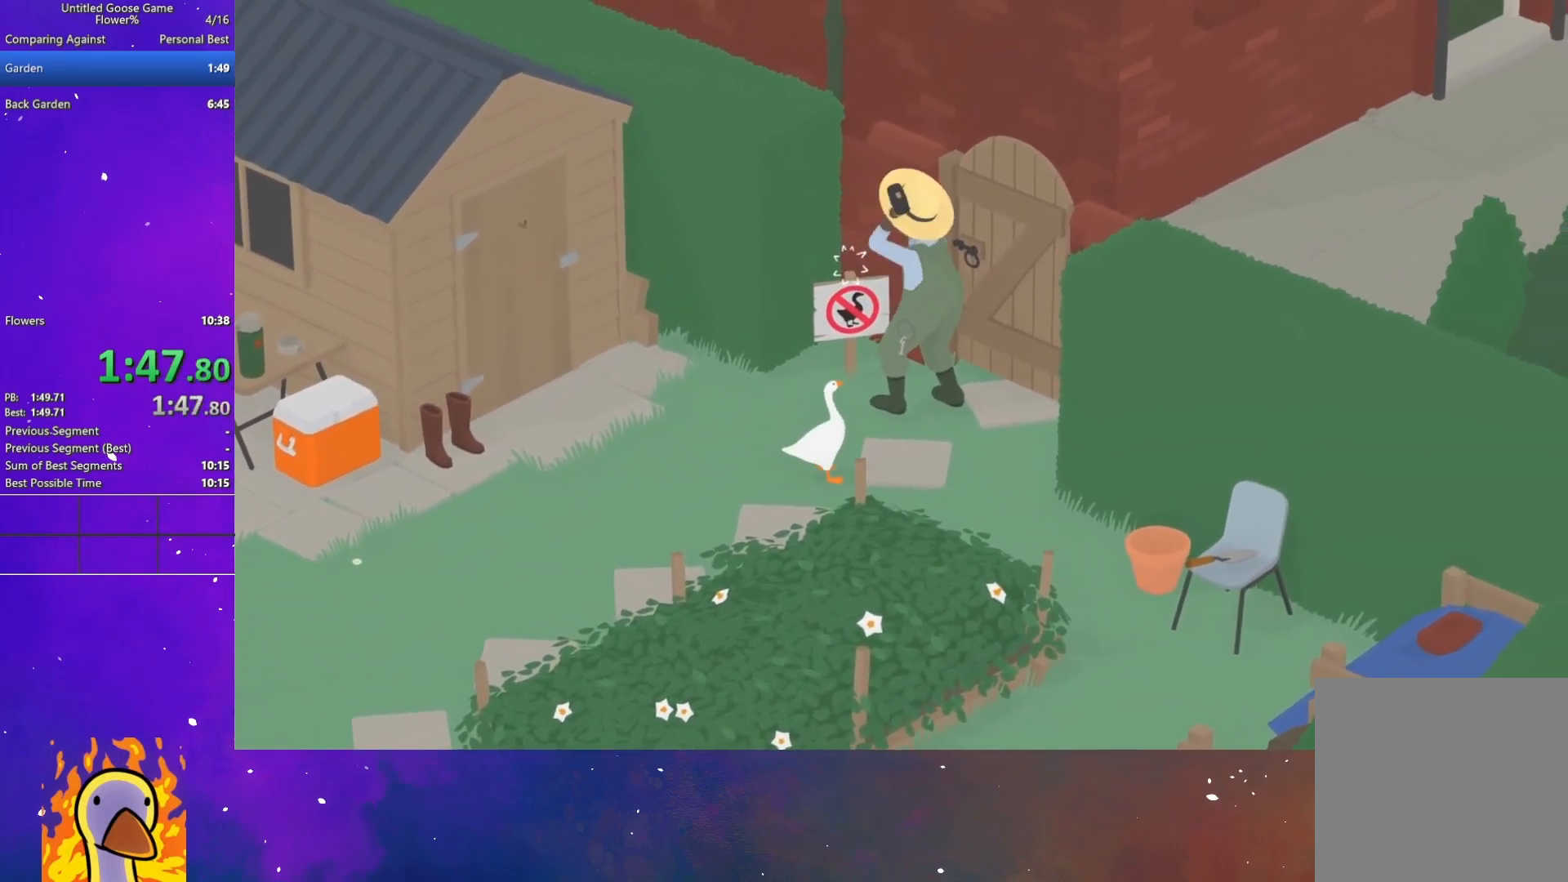
{"buttons": [], "left_stick": "center", "button_events": []}
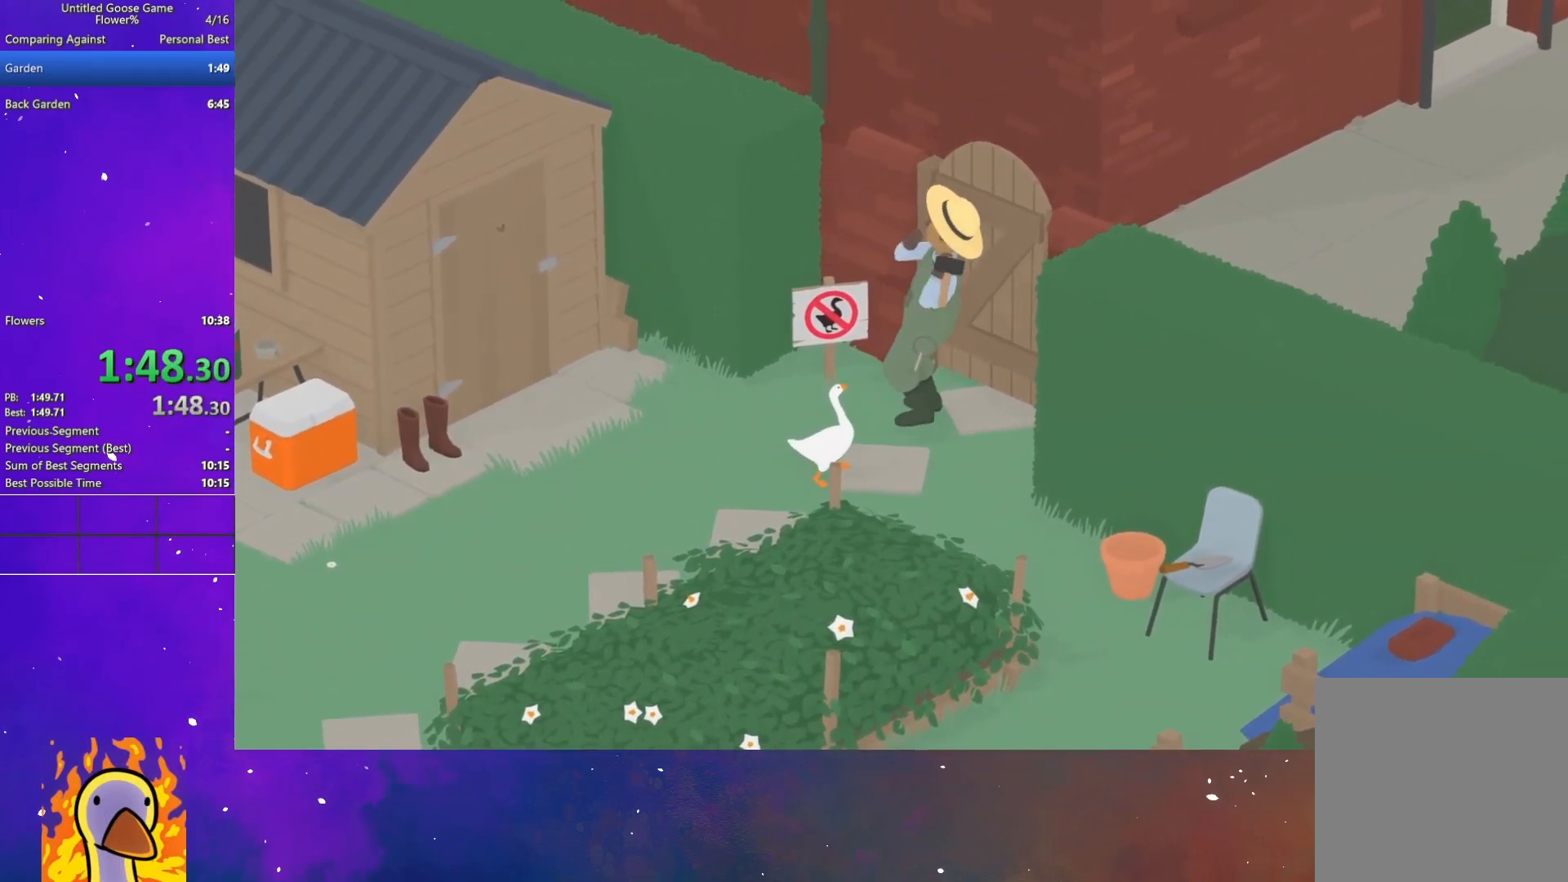
{"buttons": [], "left_stick": "up-right", "button_events": []}
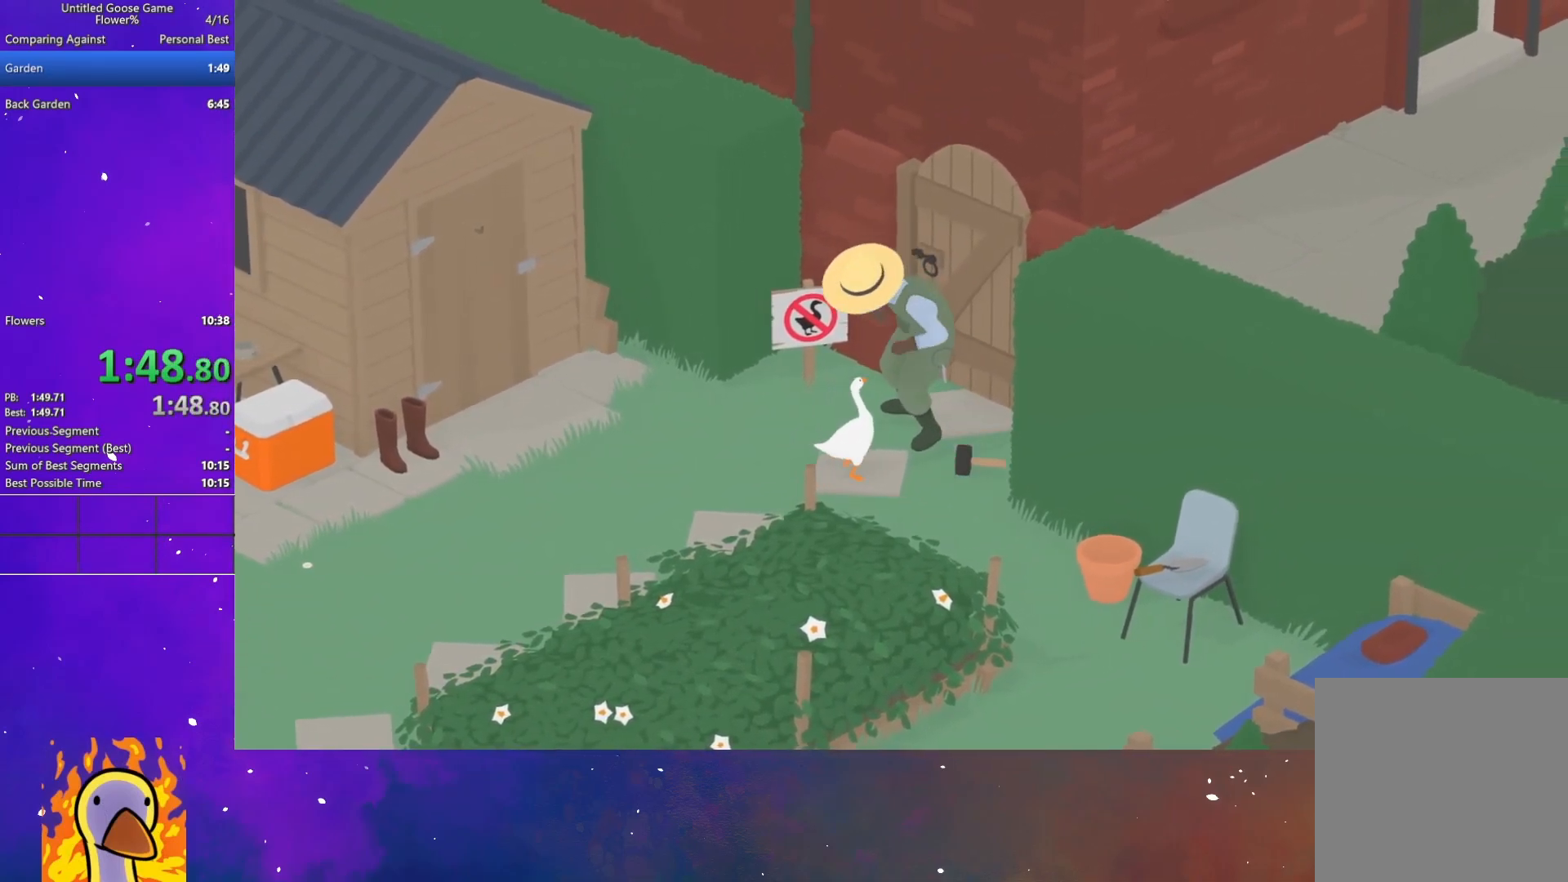
{"buttons": [], "left_stick": "up-right", "button_events": []}
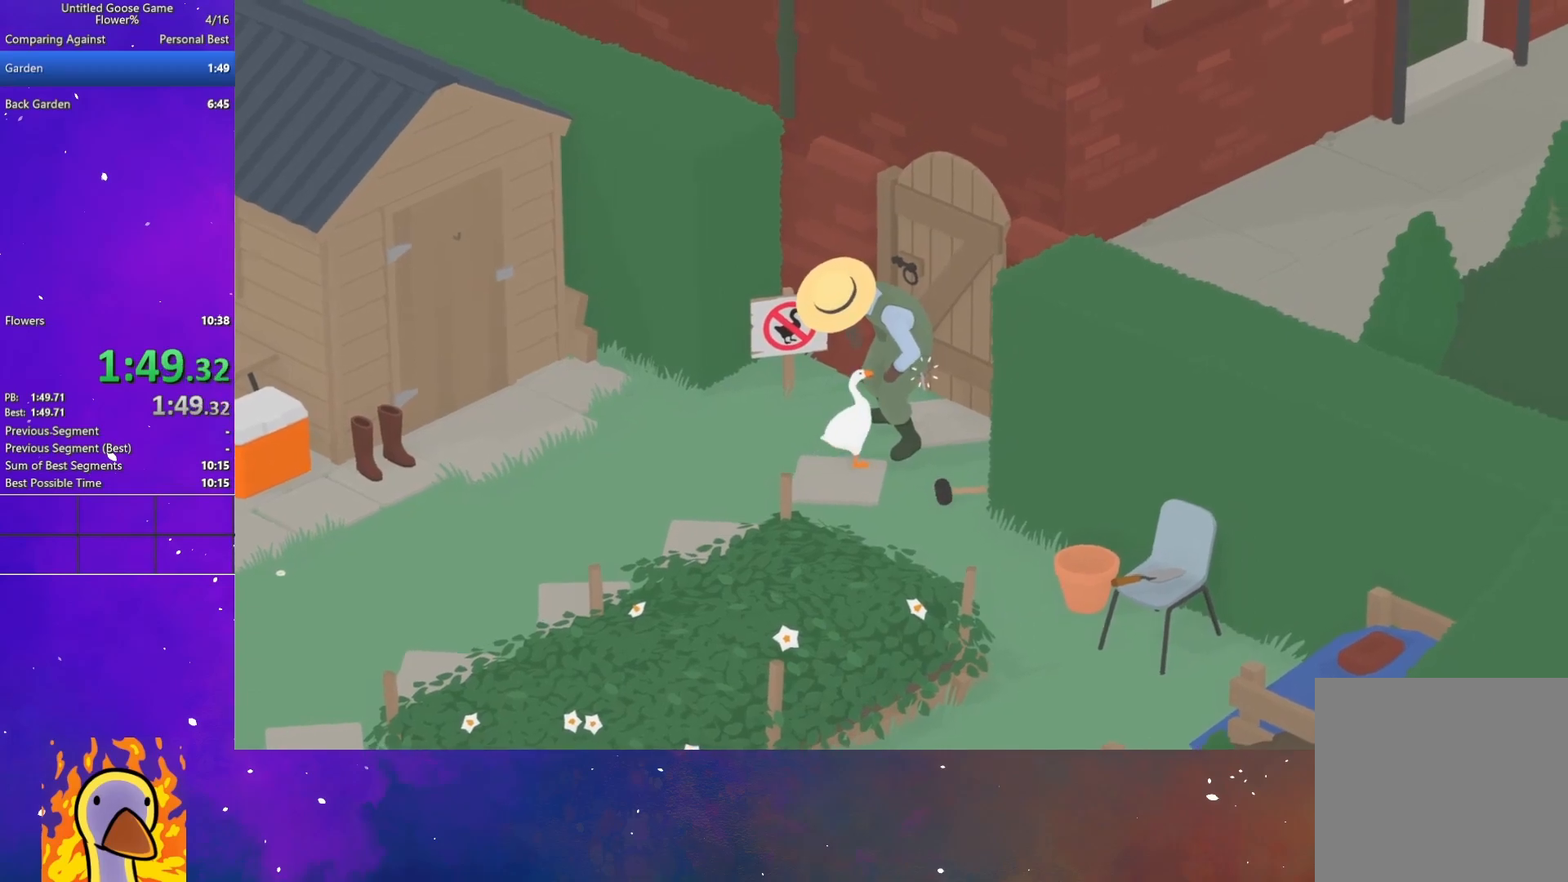
{"buttons": [], "left_stick": "right", "button_events": []}
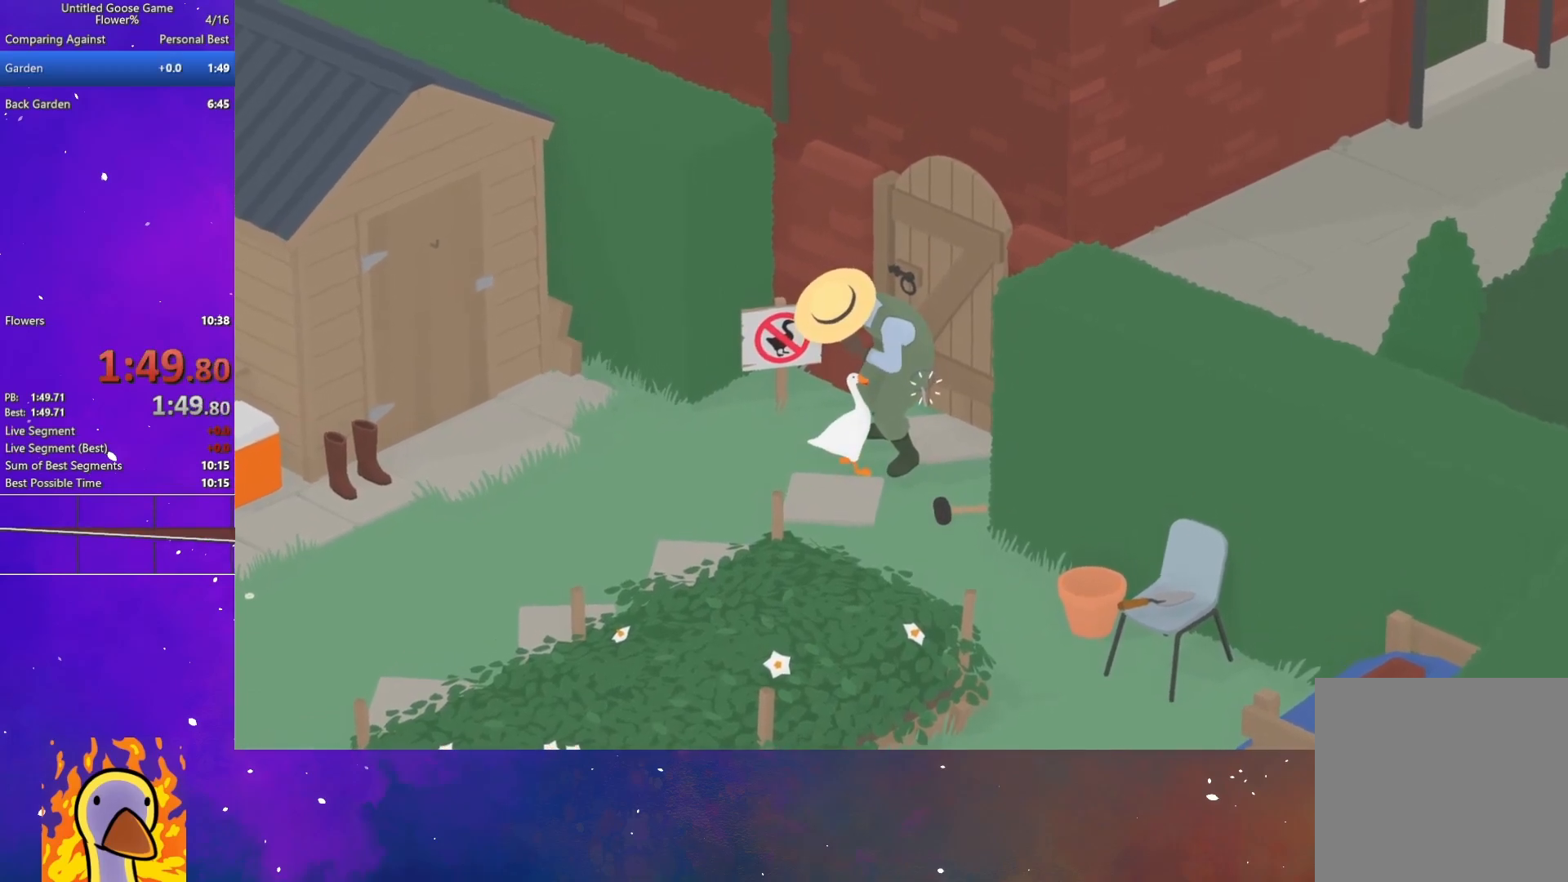
{"buttons": [], "left_stick": "up-right", "button_events": []}
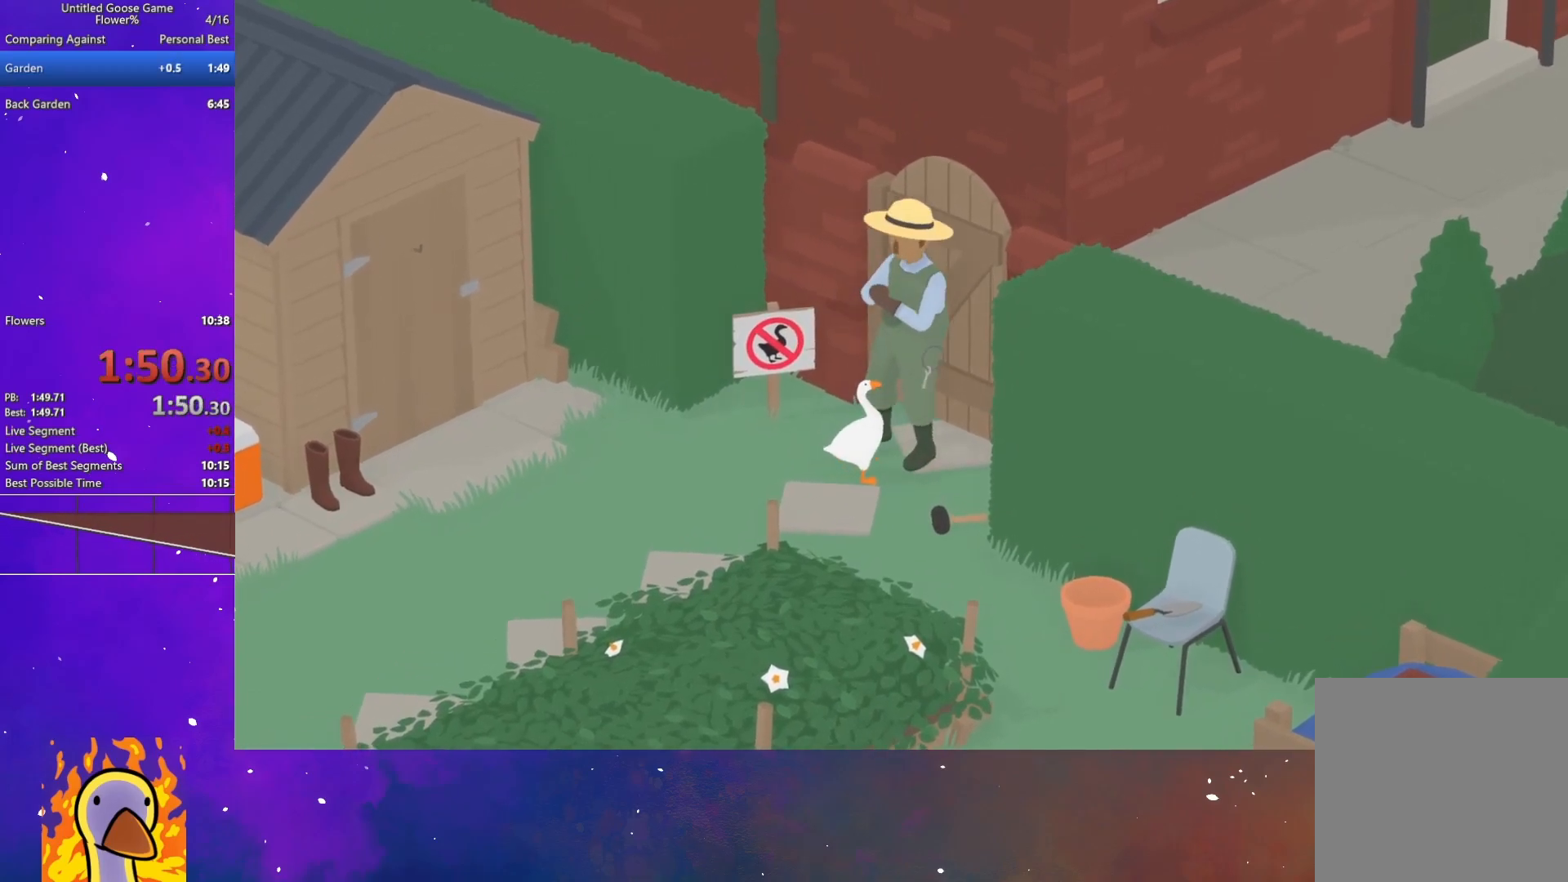
{"buttons": ["A"], "left_stick": "up-right", "button_events": [[250, "A", "down"]]}
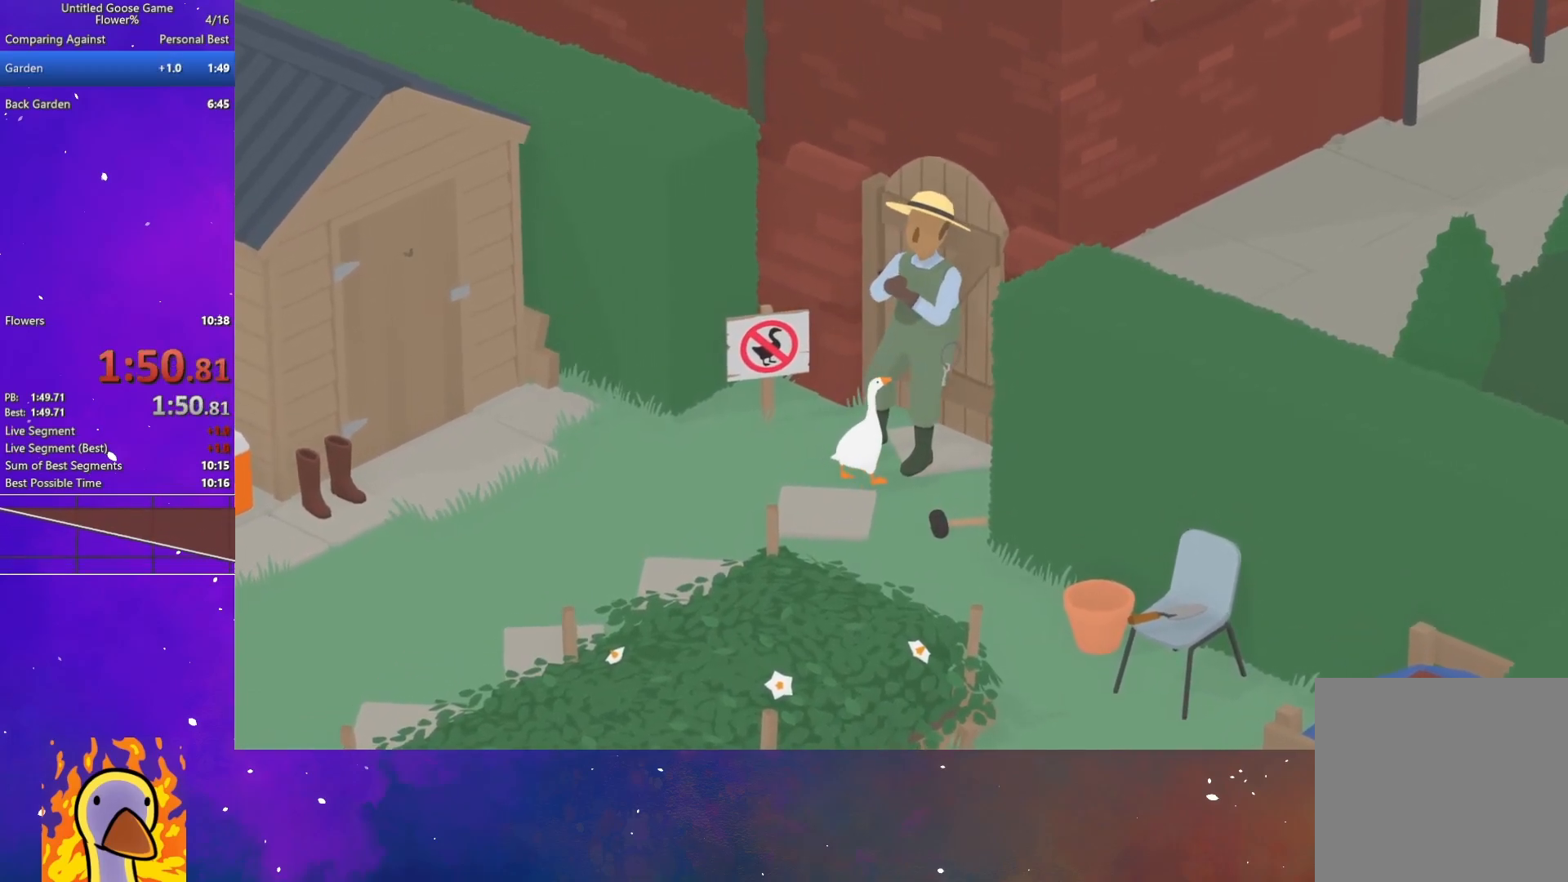
{"buttons": ["A"], "left_stick": "up-right", "button_events": []}
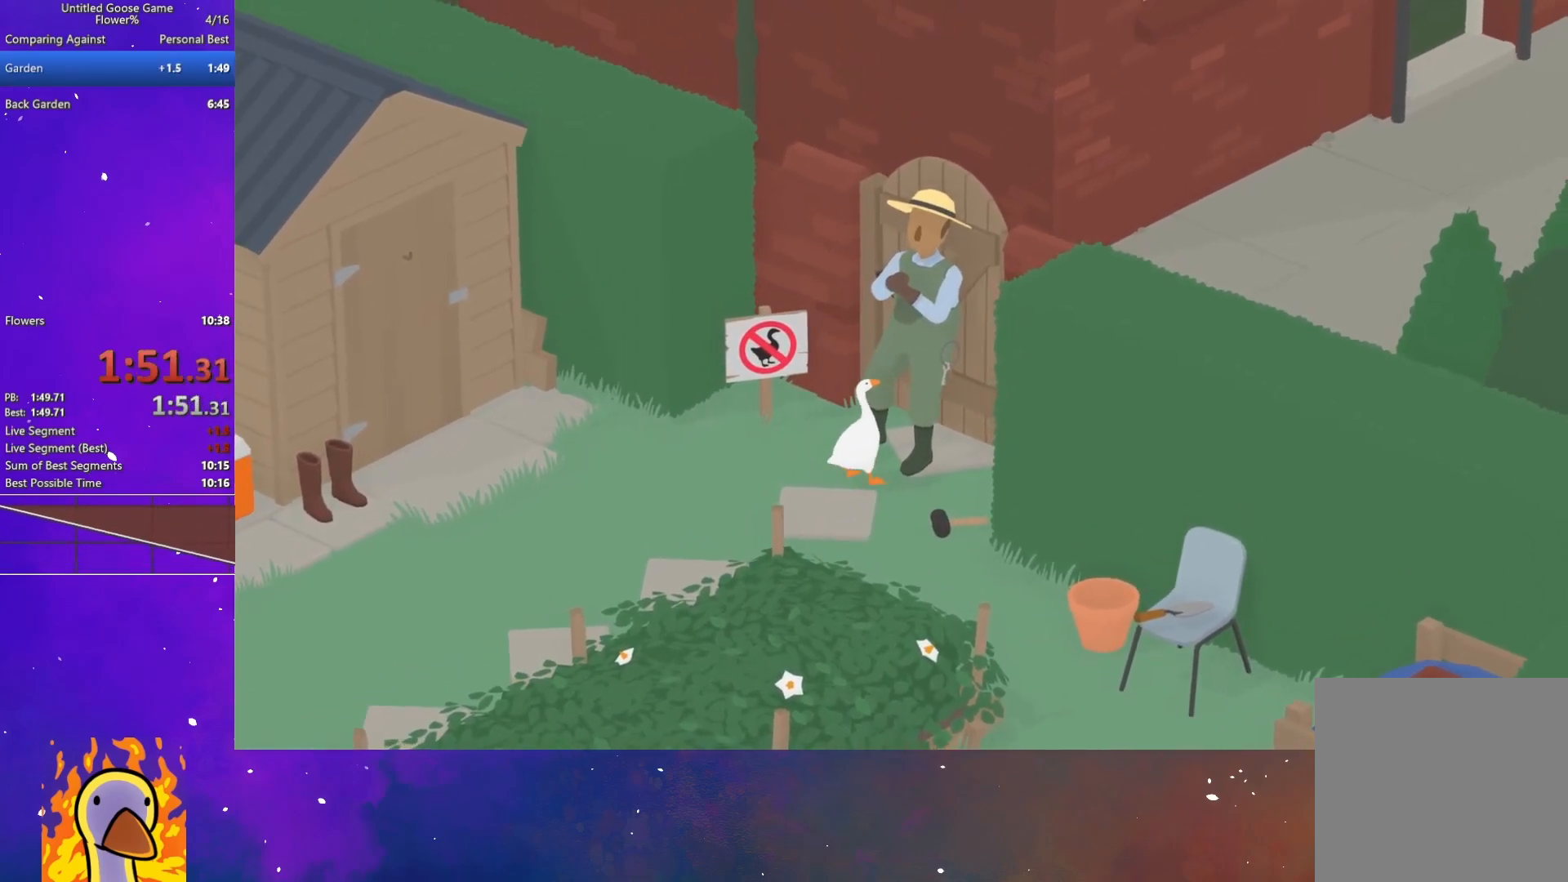
{"buttons": ["A"], "left_stick": "up-right", "button_events": []}
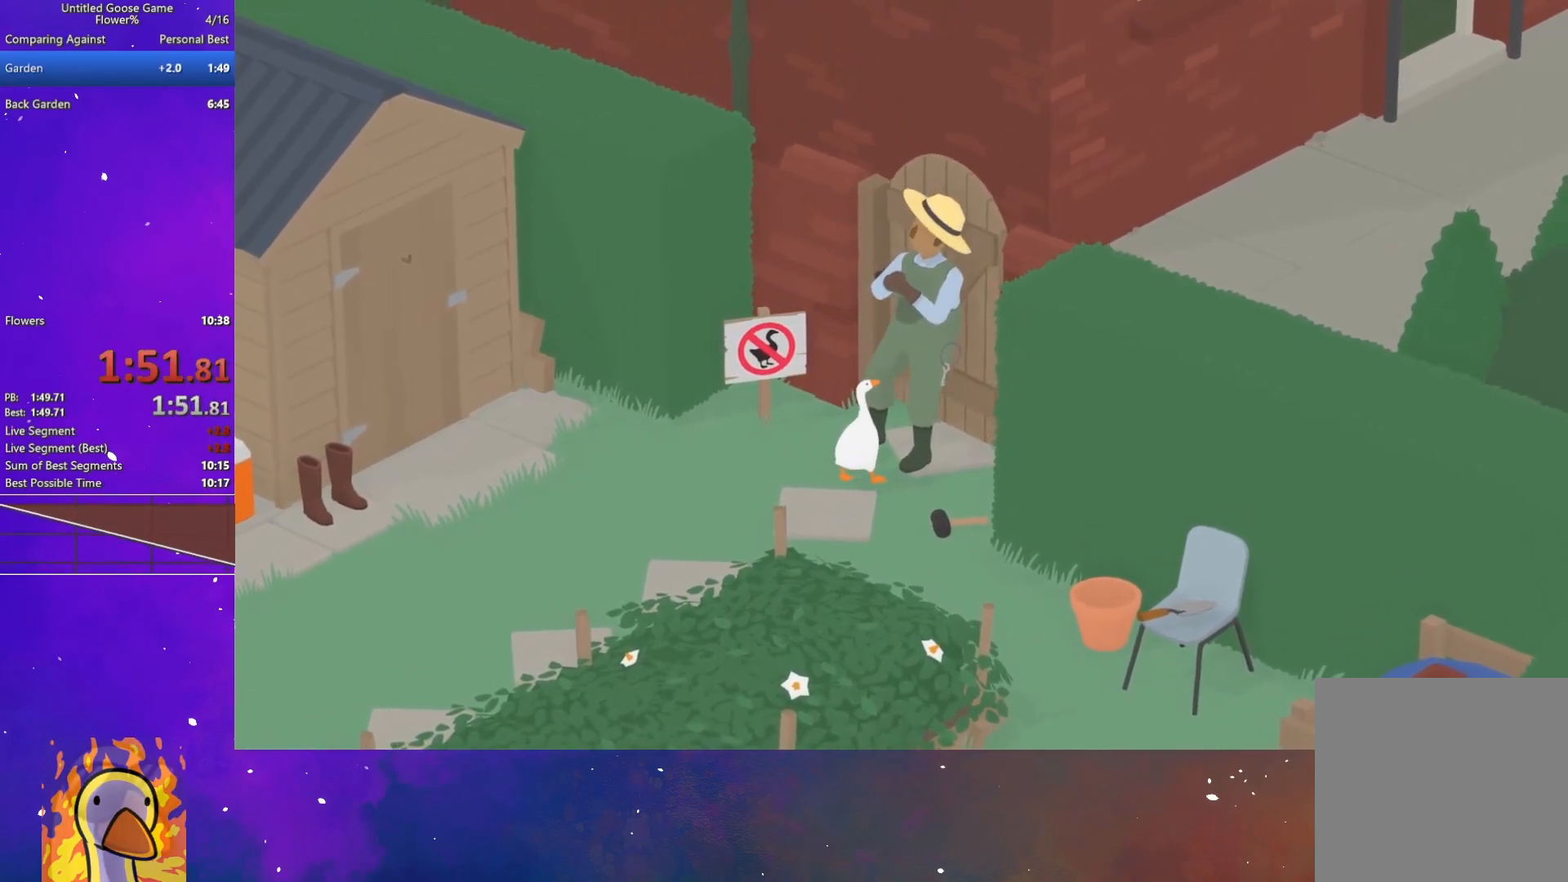
{"buttons": ["A", "L2"], "left_stick": "up-right", "button_events": [[83, "L2", "down"]]}
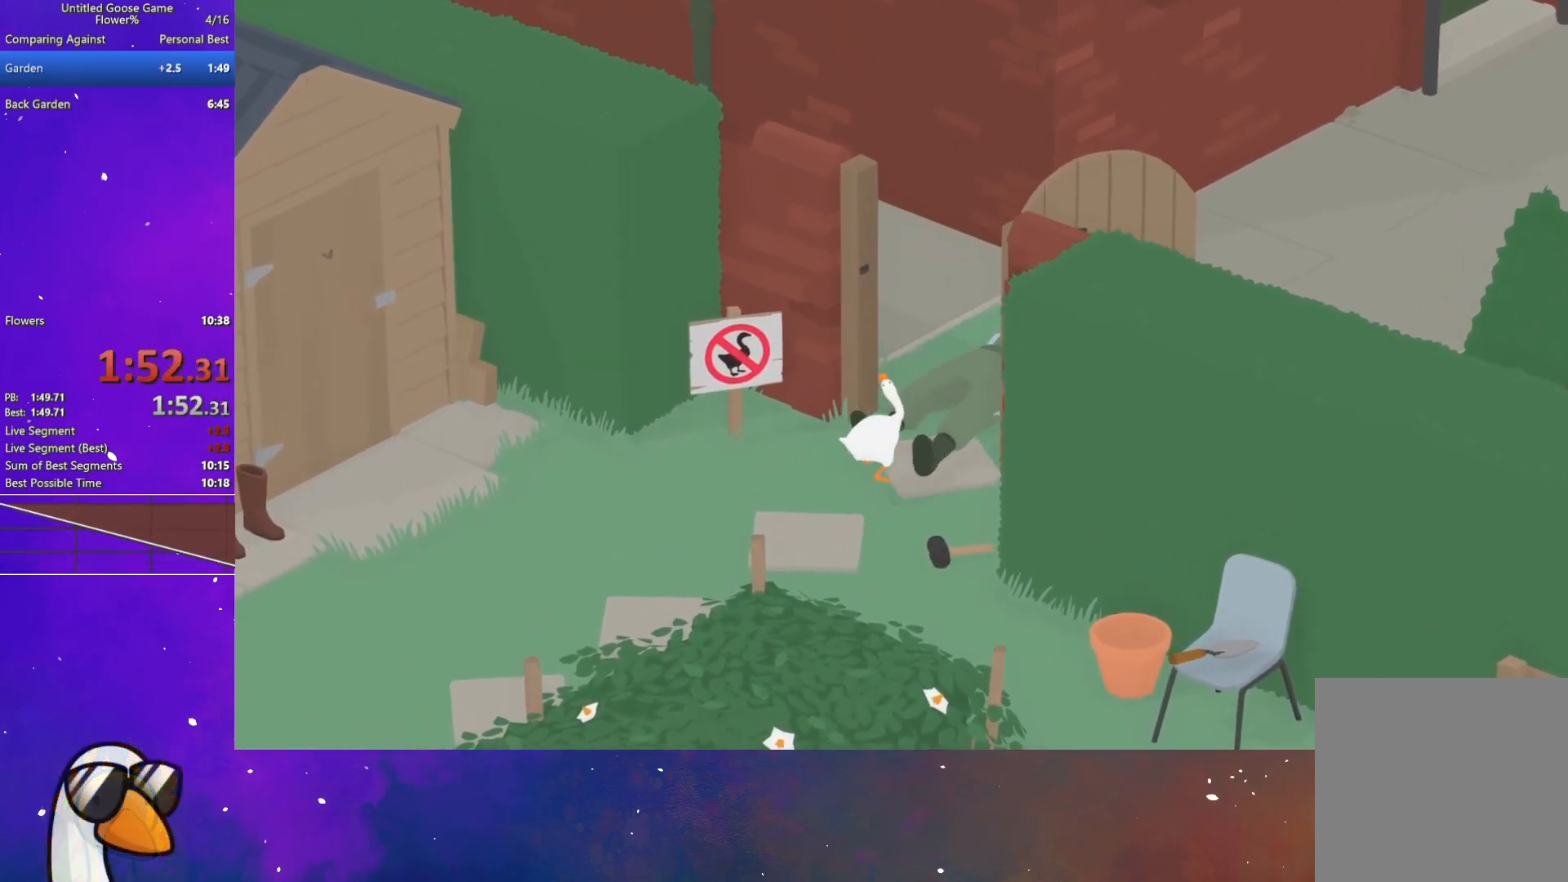
{"buttons": ["A", "L2"], "left_stick": "up-right", "button_events": [[50, "L2", "up"], [467, "L2", "down"]]}
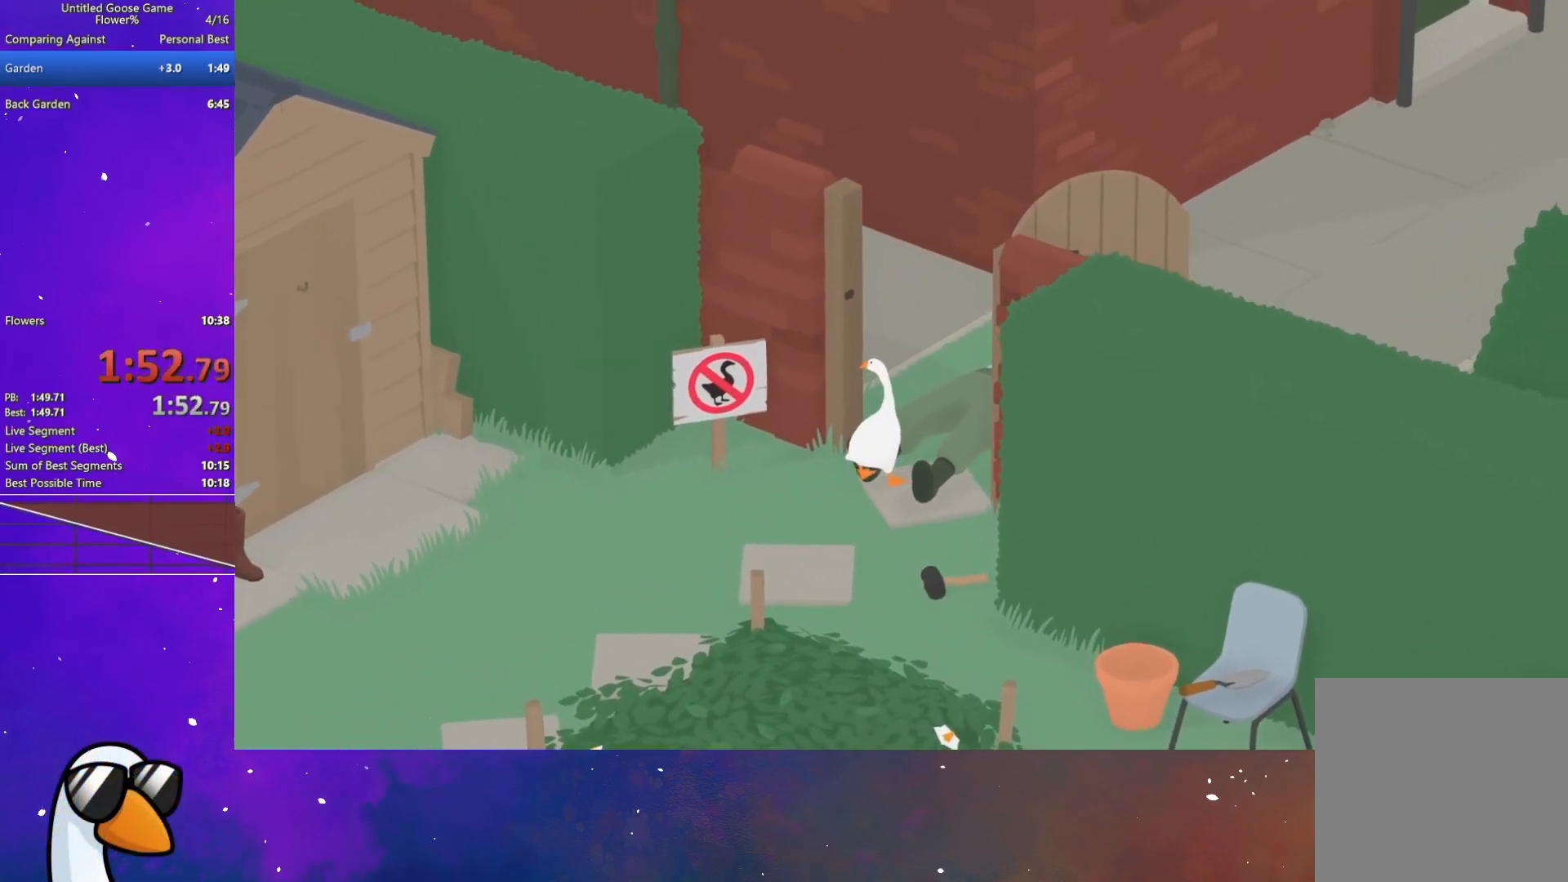
{"buttons": ["L2"], "left_stick": "right", "button_events": [[267, "A", "up"]]}
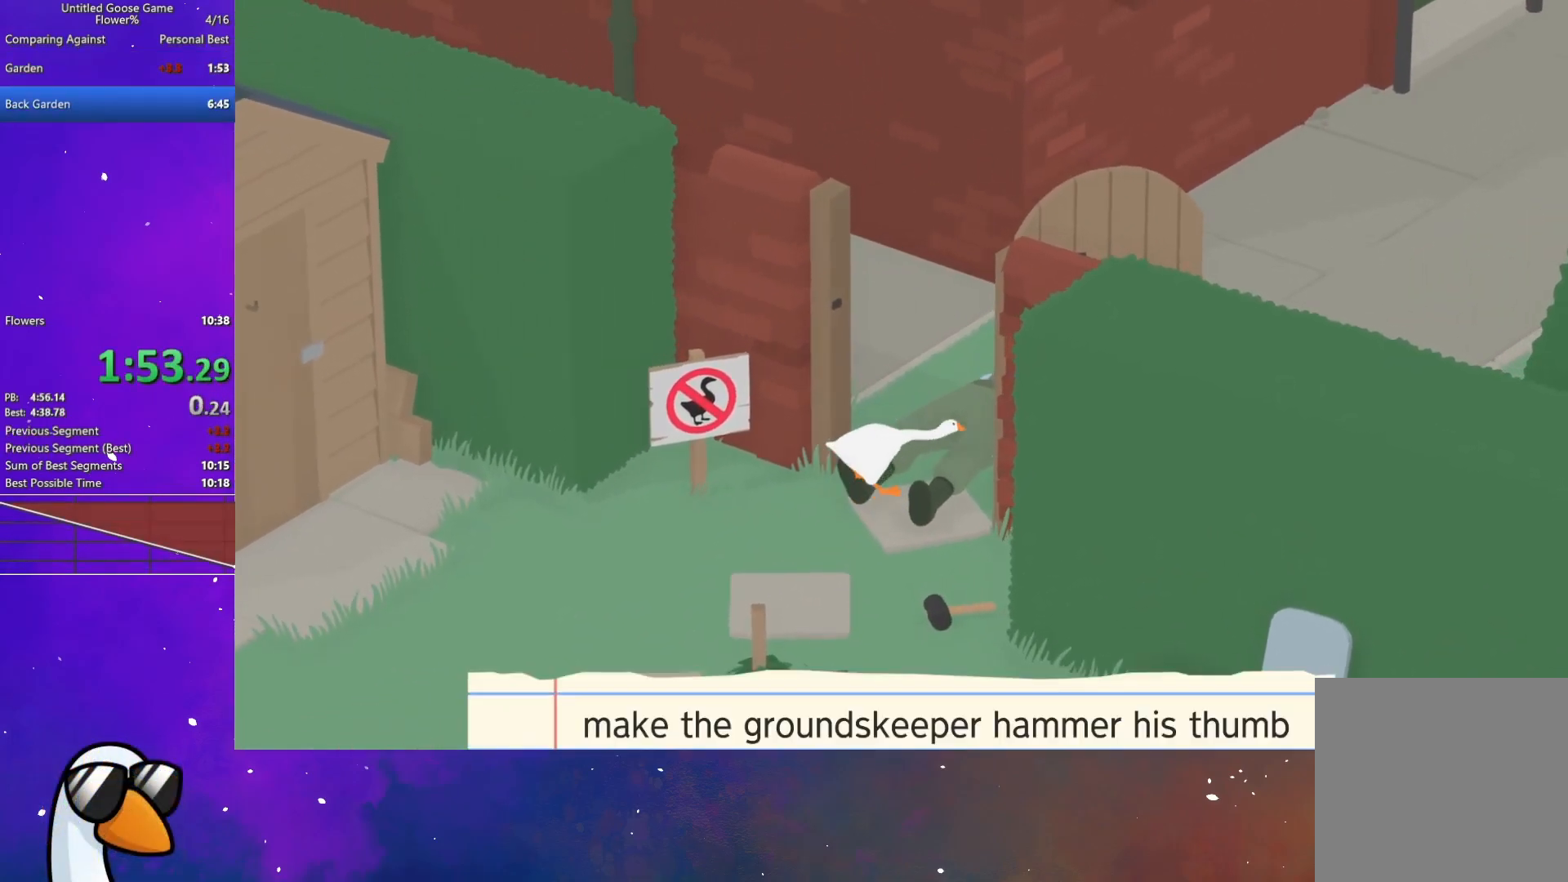
{"buttons": ["A"], "left_stick": "up", "button_events": [[83, "L2", "up"], [217, "A", "down"], [400, "A", "up"], [500, "A", "down"]]}
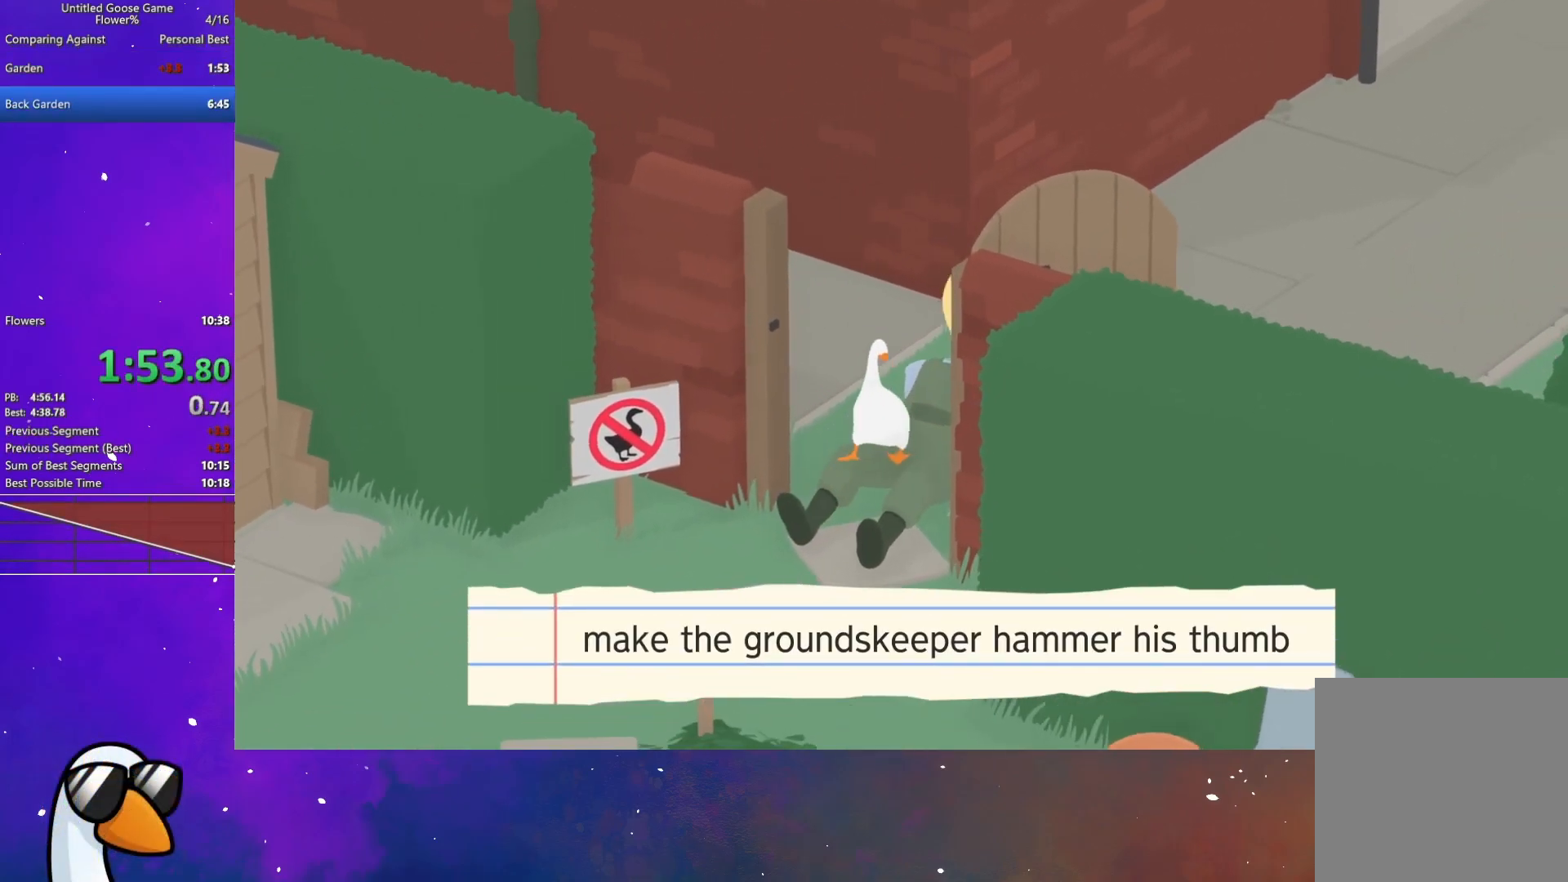
{"buttons": ["A"], "left_stick": "up-right", "button_events": [[283, "A", "up"], [483, "A", "down"]]}
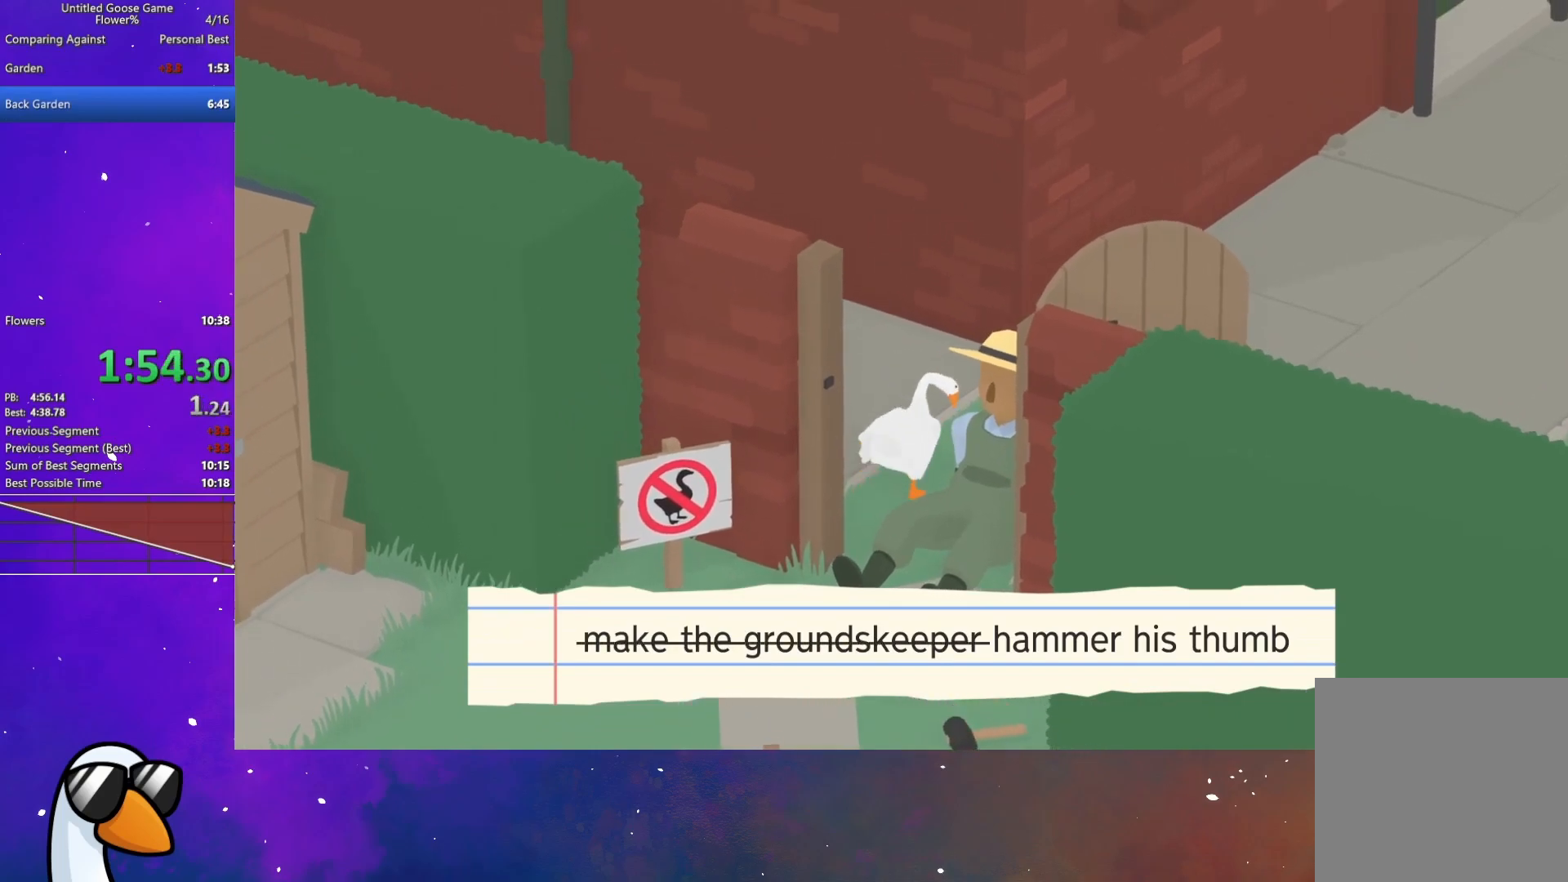
{"buttons": ["A"], "left_stick": "up-right", "button_events": []}
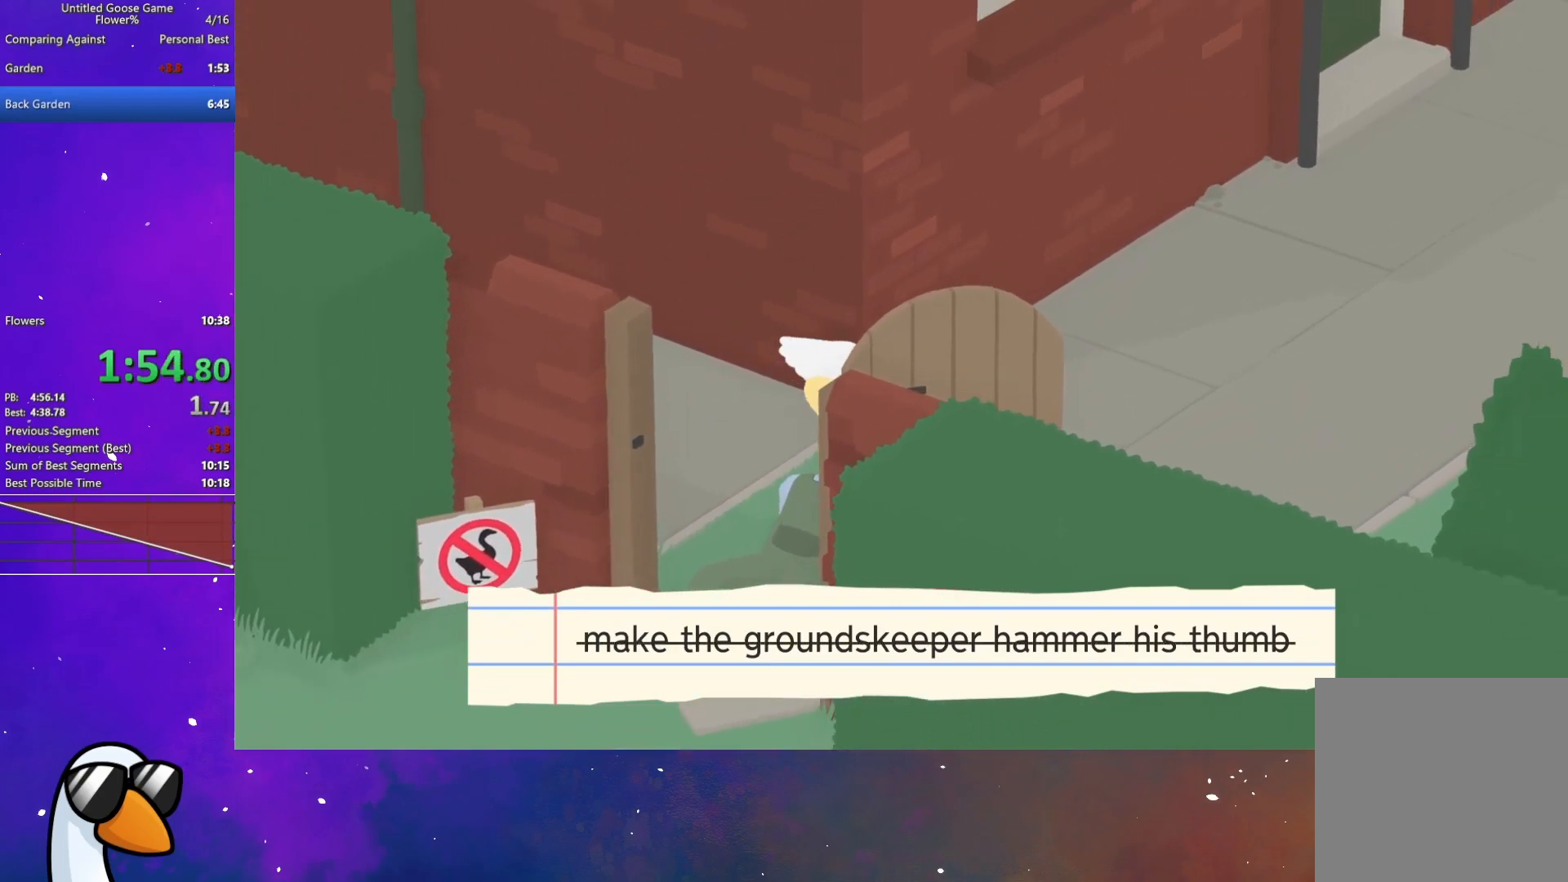
{"buttons": ["A"], "left_stick": "up-right", "button_events": []}
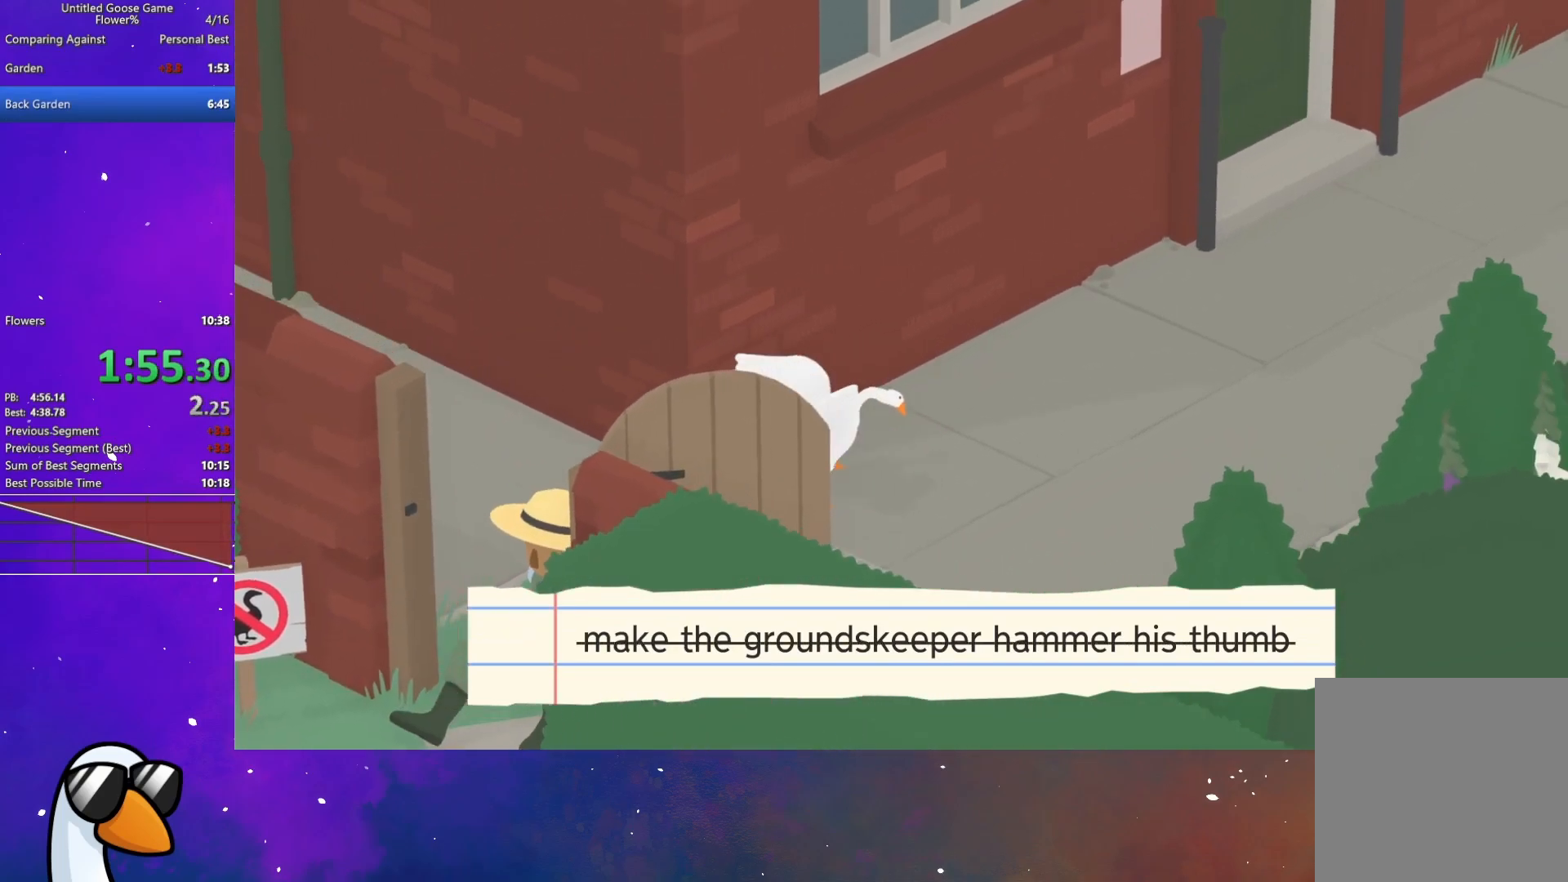
{"buttons": ["A"], "left_stick": "up-right", "button_events": []}